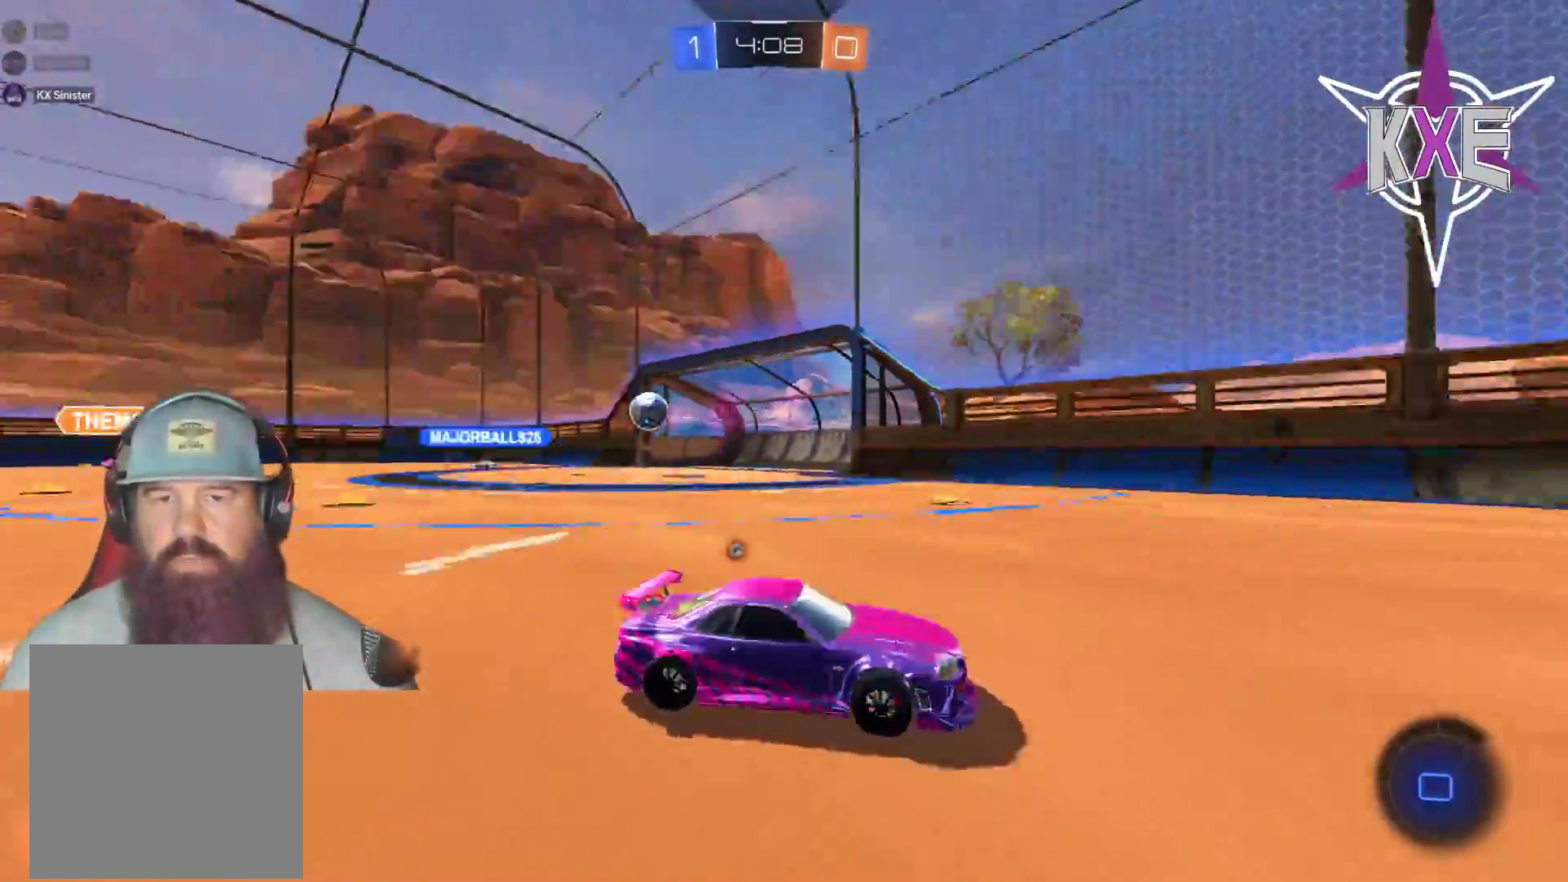
Gameplay with a controller (PlayStation layout); each line is a JSON object with the inputs held at the frame after it. "events" lists button and stick changes between this image and that frame as [ms after this image, input, new state], when the widget could be followed in between.
{"buttons": ["R2"], "left_stick": "center", "right_stick": "center", "events": [[133, "TRIANGLE", "up"], [150, "left_stick", "left"], [267, "left_stick", "center"], [350, "left_stick", "left"], [417, "left_stick", "center"]]}
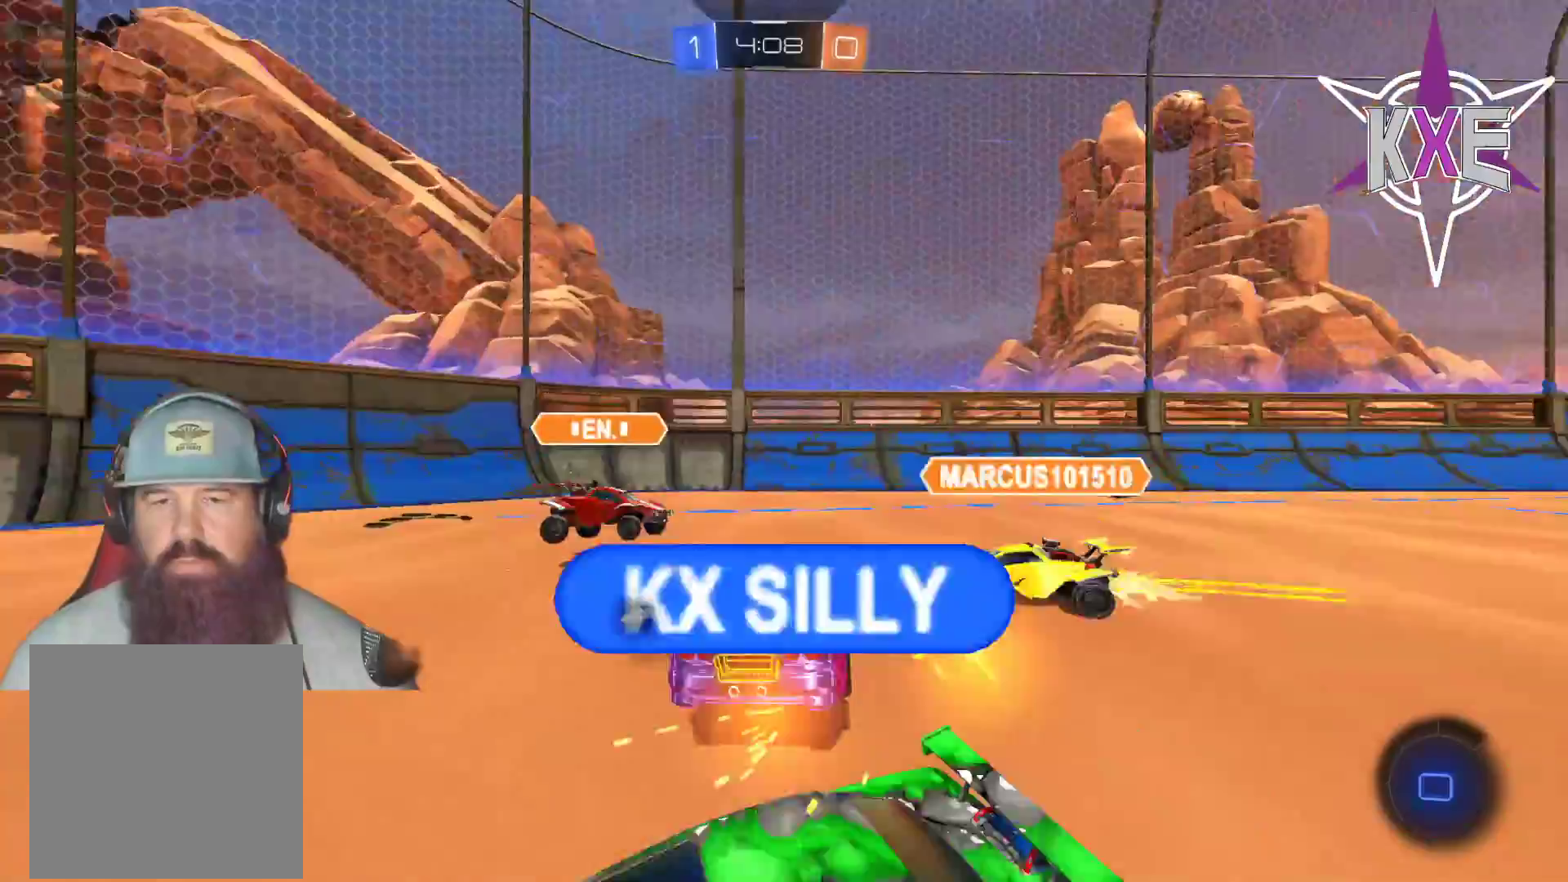
{"buttons": [], "left_stick": "center", "right_stick": "center", "events": [[117, "R2", "up"]]}
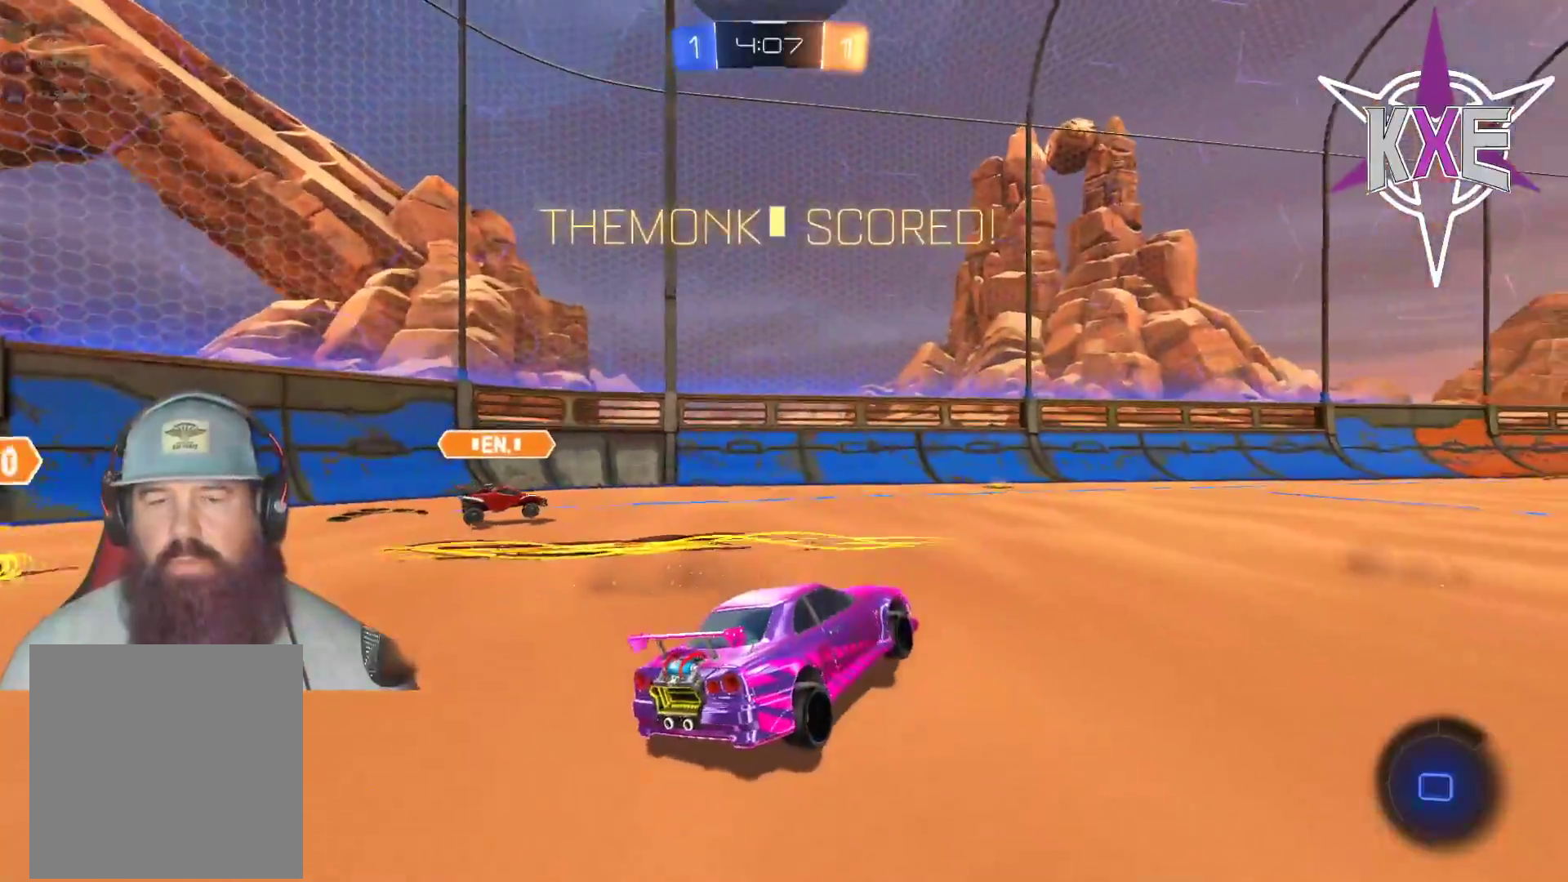
{"buttons": [], "left_stick": "center", "right_stick": "center", "events": []}
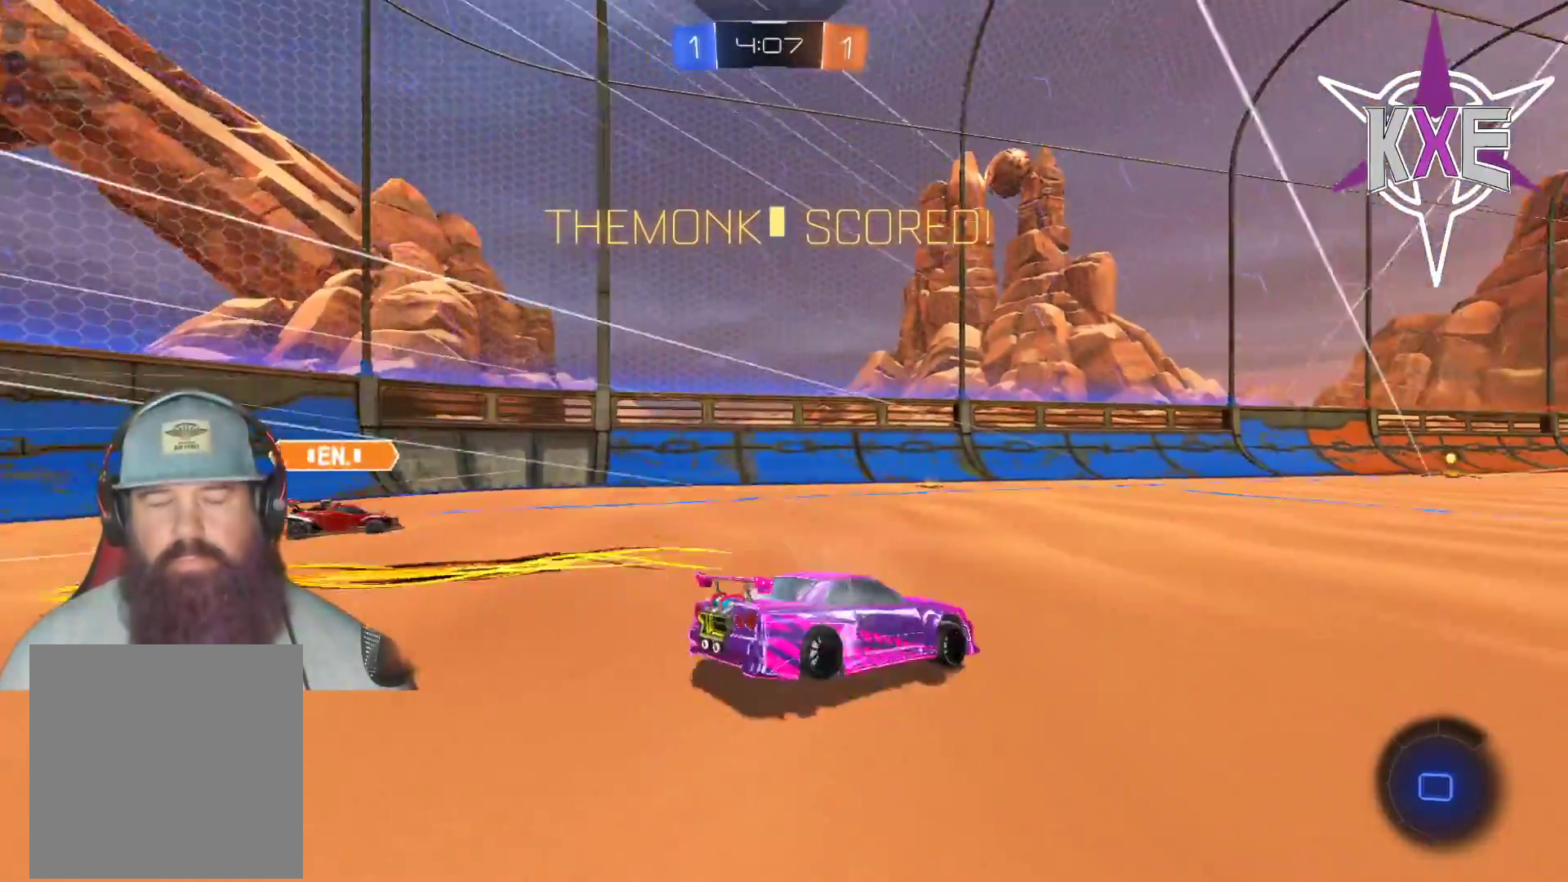
{"buttons": [], "left_stick": "center", "right_stick": "center", "events": []}
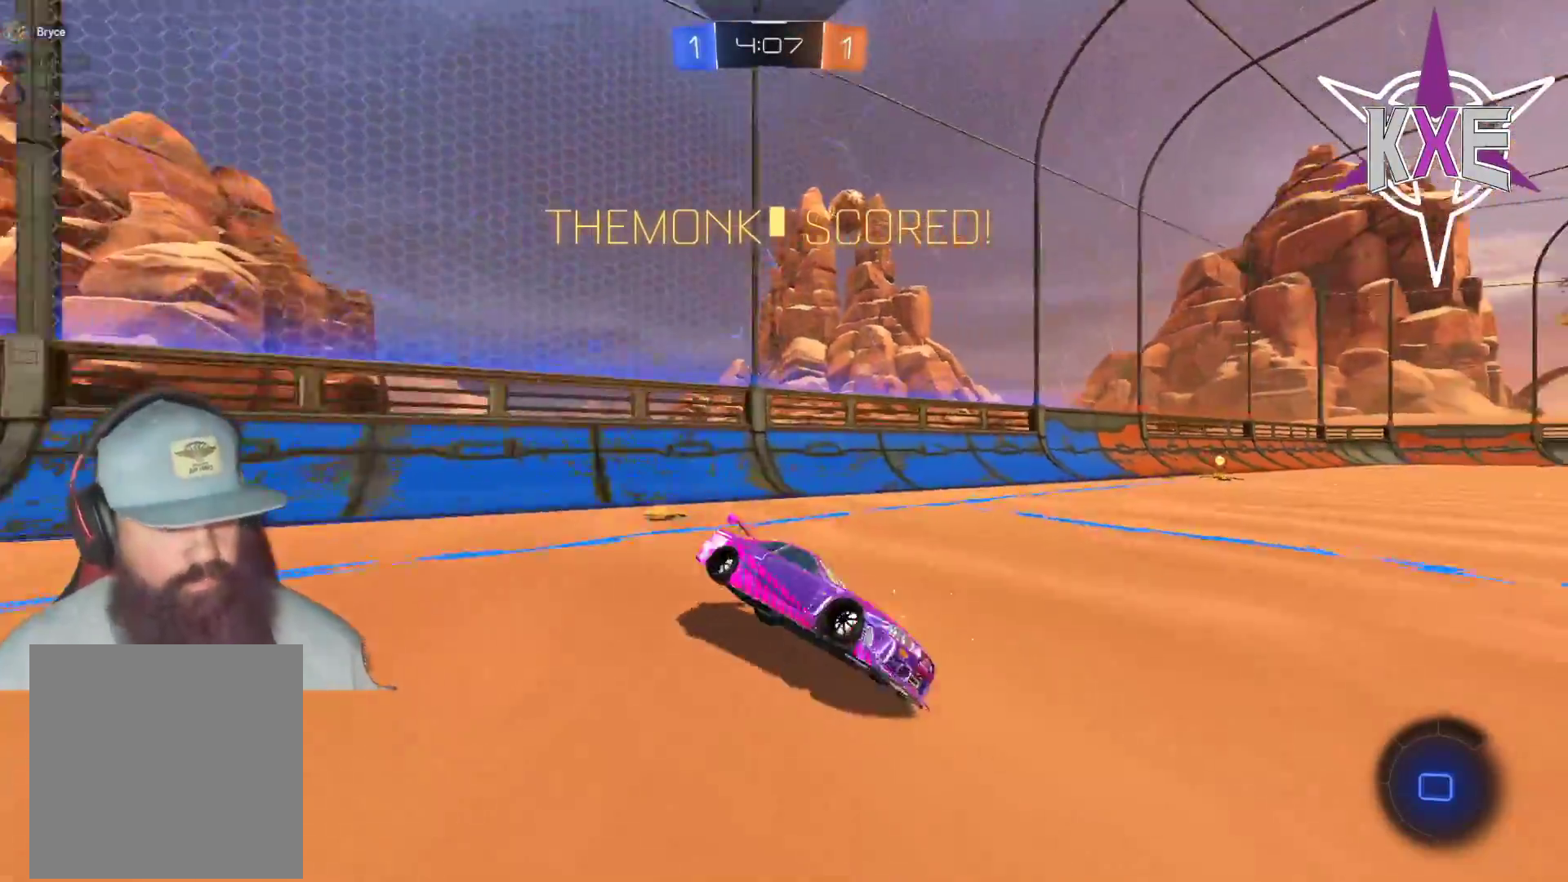
{"buttons": [], "left_stick": "center", "right_stick": "center", "events": []}
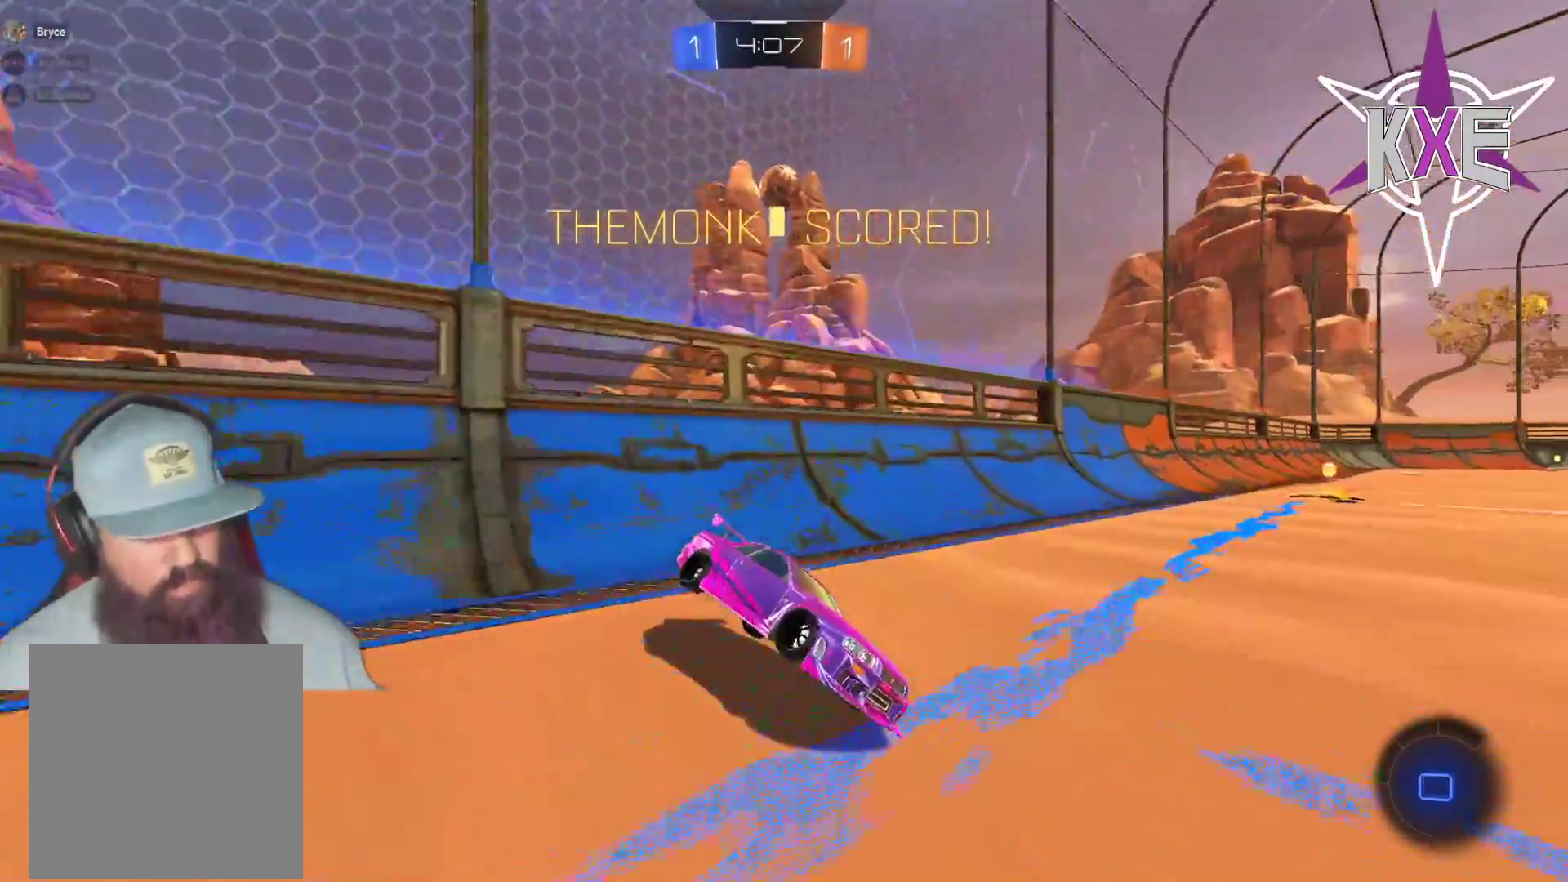
{"buttons": [], "left_stick": "center", "right_stick": "center", "events": []}
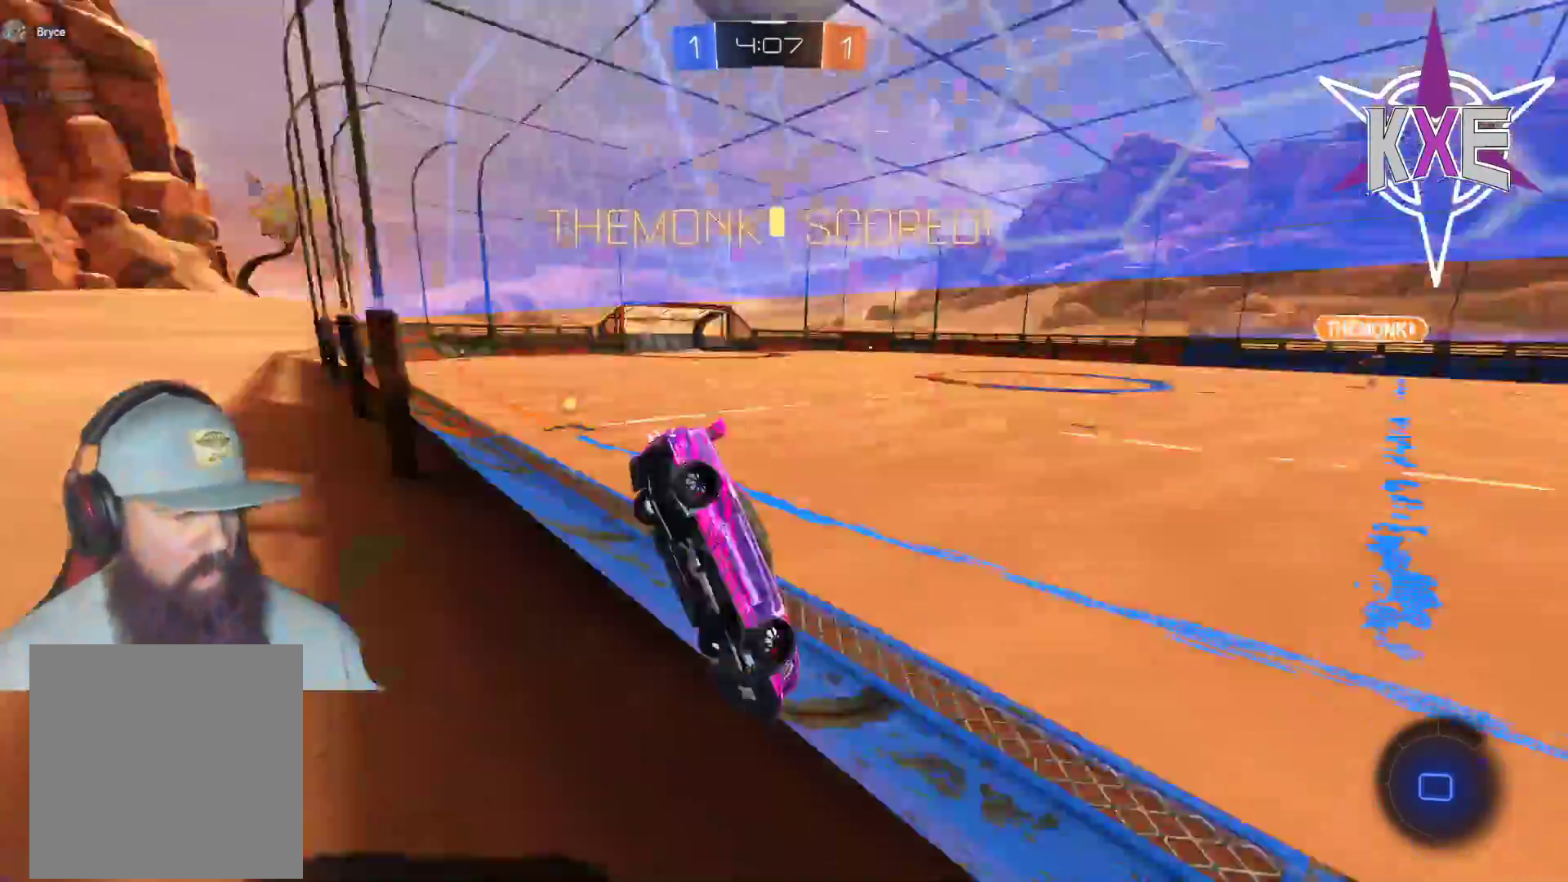
{"buttons": [], "left_stick": "center", "right_stick": "center", "events": []}
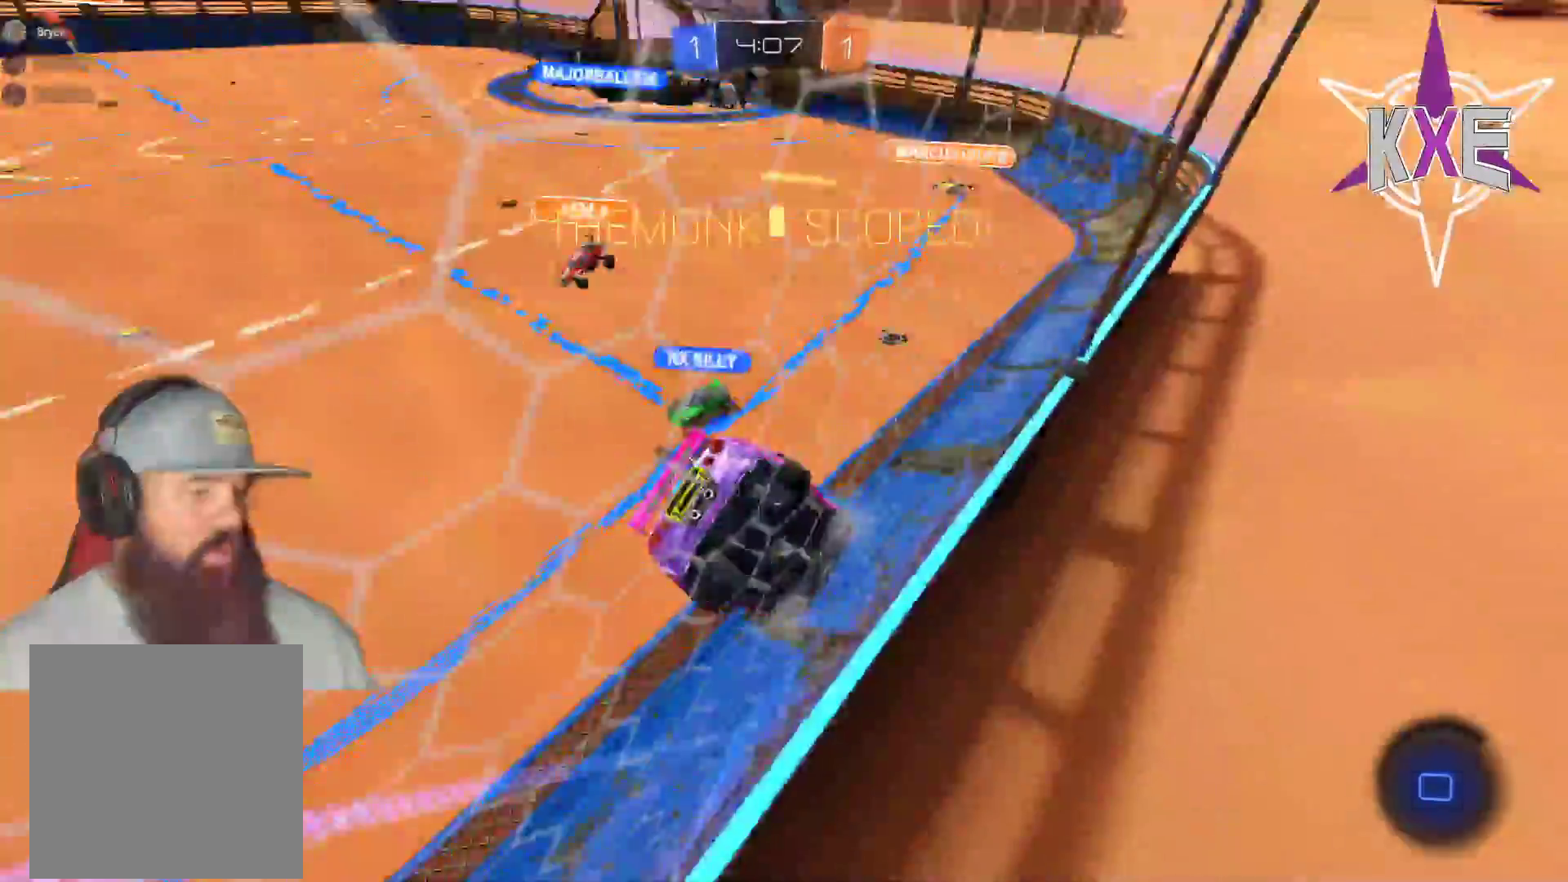
{"buttons": [], "left_stick": "center", "right_stick": "center", "events": []}
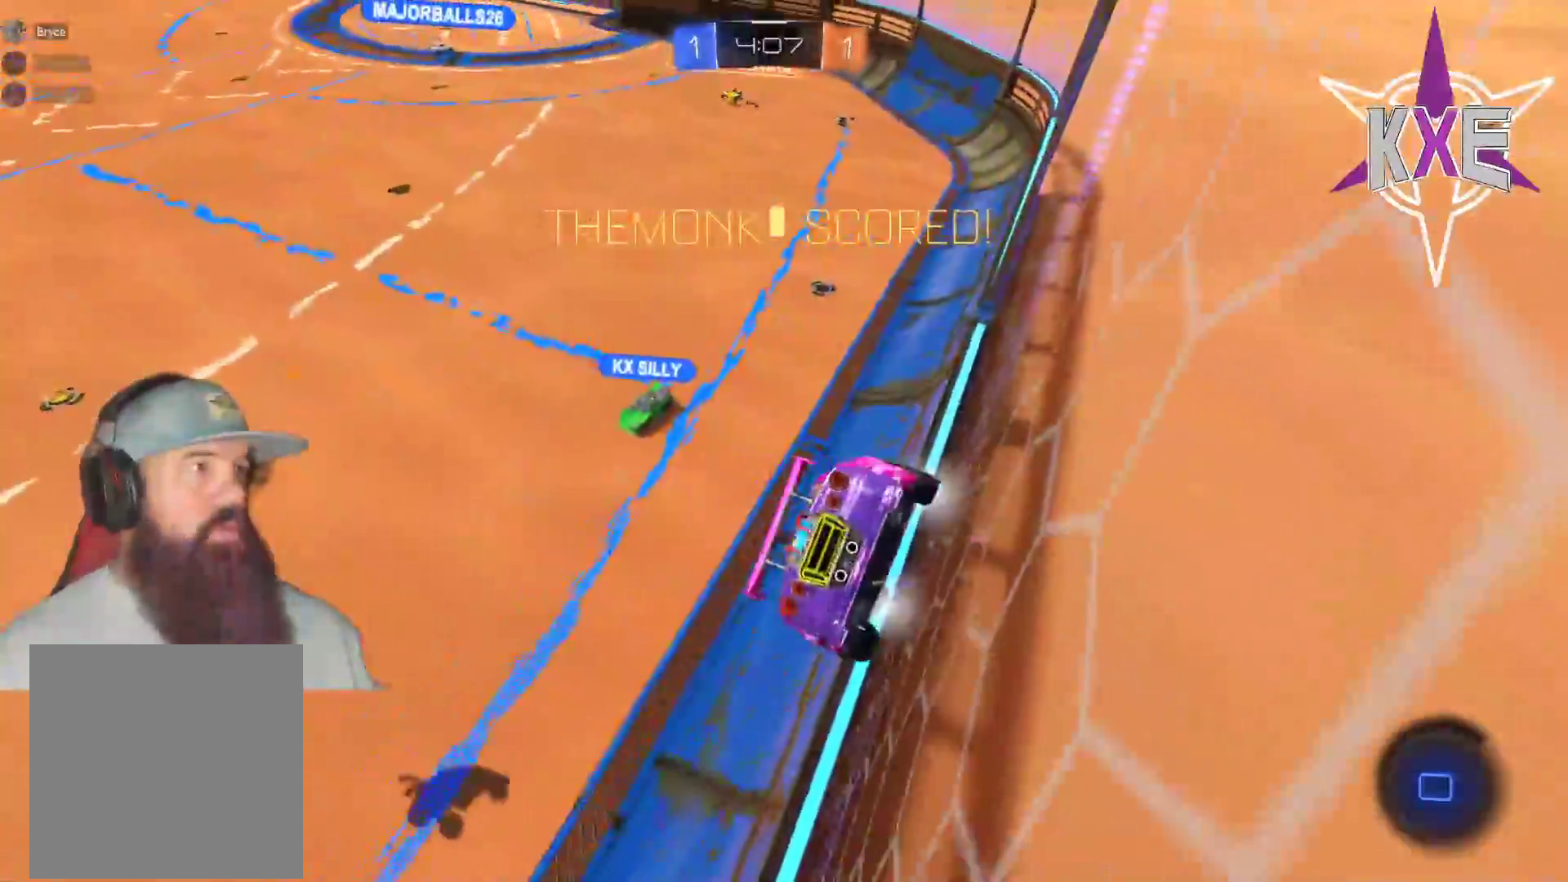
{"buttons": [], "left_stick": "center", "right_stick": "center", "events": []}
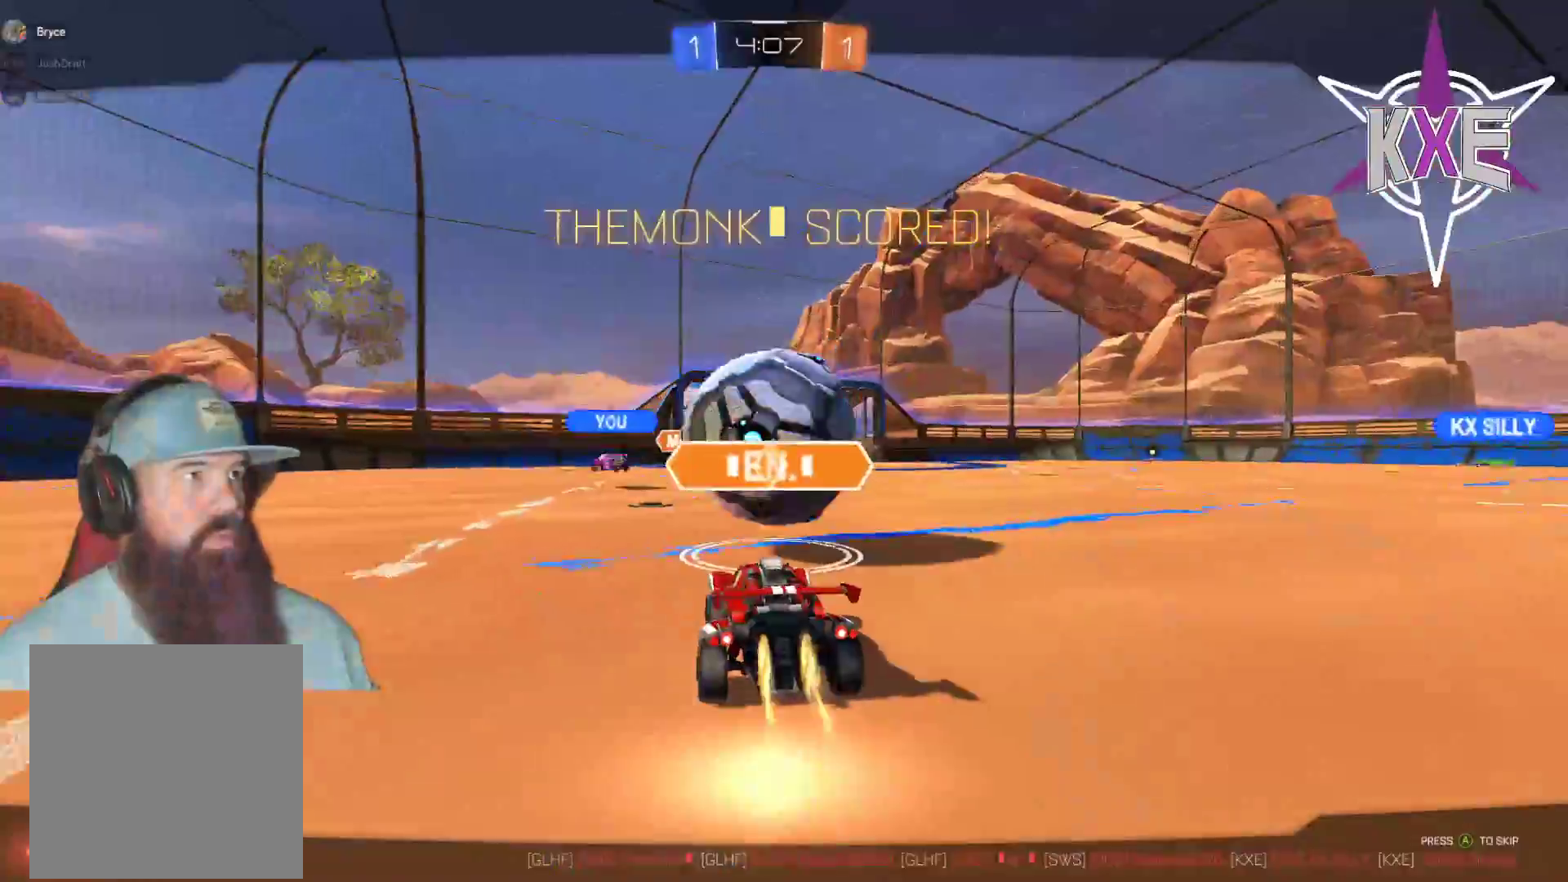
{"buttons": [], "left_stick": "center", "right_stick": "center", "events": []}
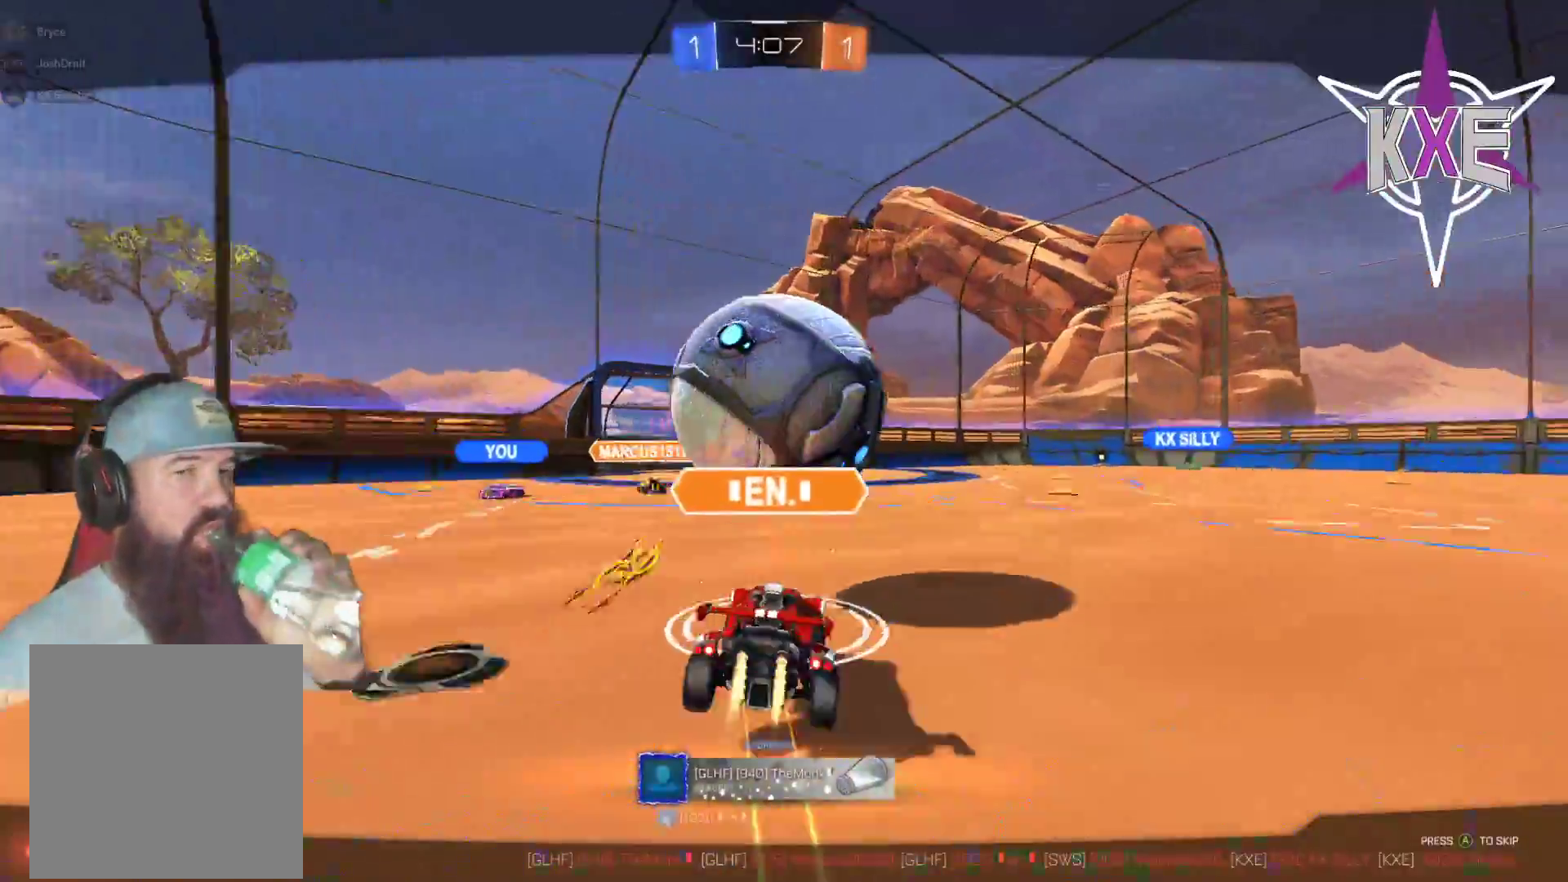
{"buttons": [], "left_stick": "center", "right_stick": "center", "events": [[117, "CROSS", "down"], [283, "CROSS", "up"]]}
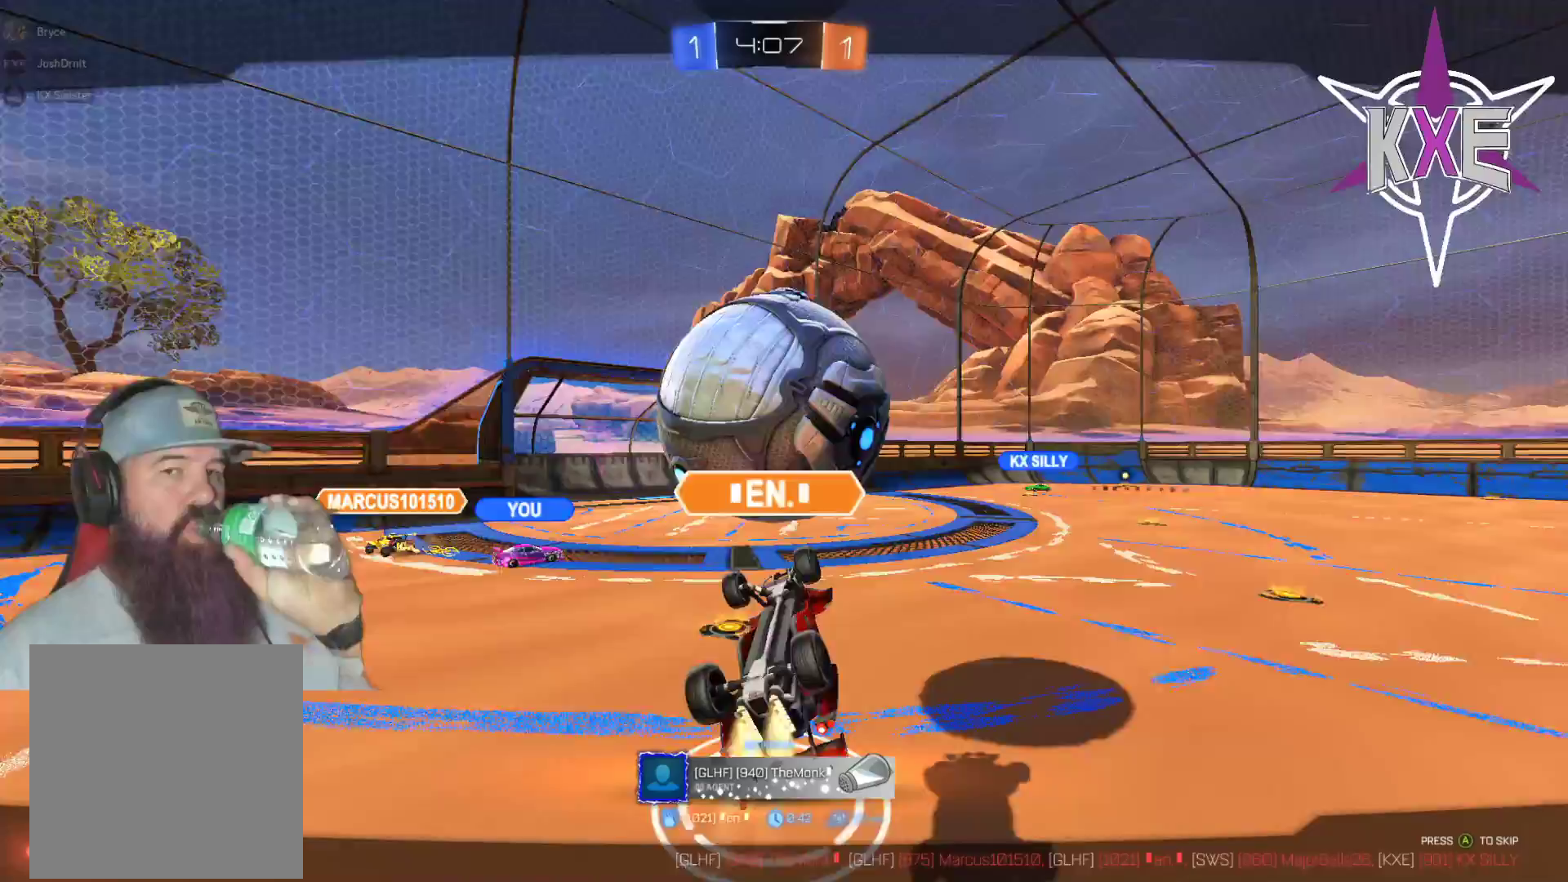
{"buttons": [], "left_stick": "center", "right_stick": "center", "events": []}
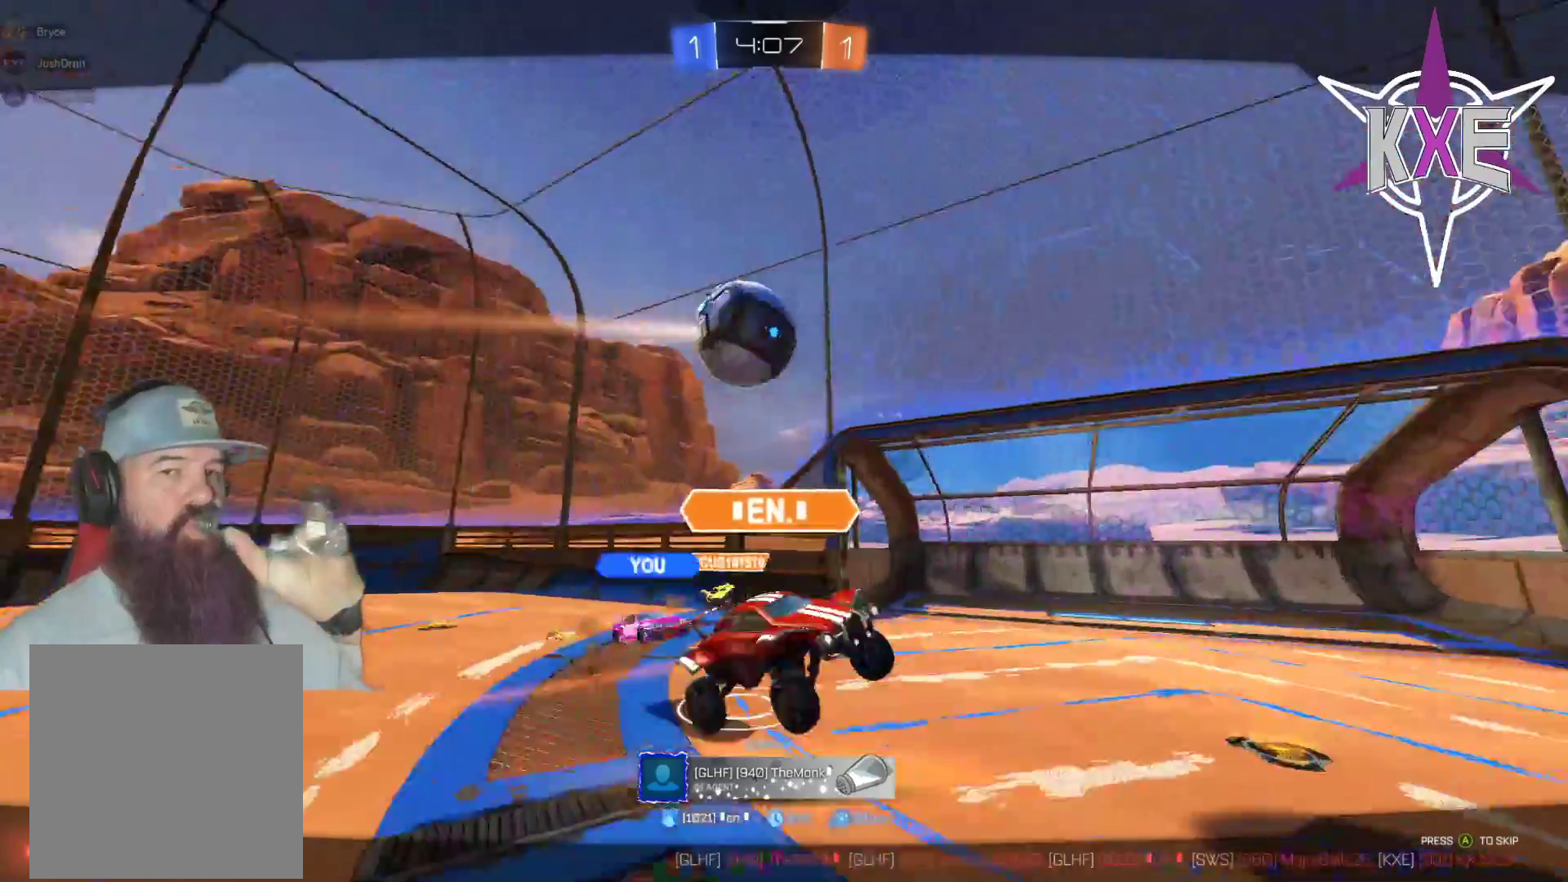
{"buttons": [], "left_stick": "center", "right_stick": "center", "events": []}
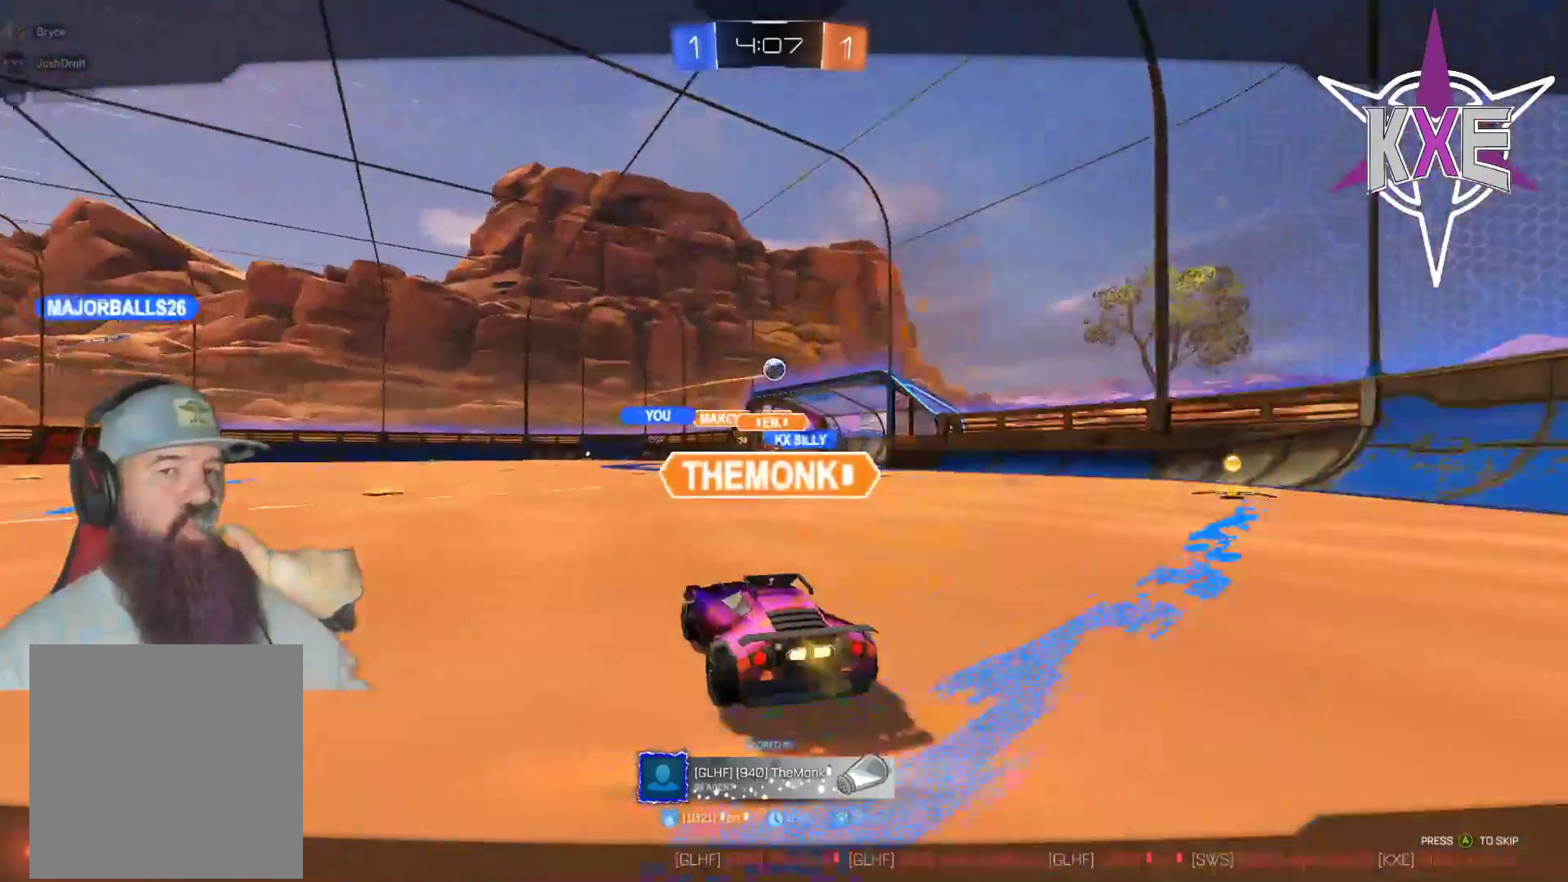
{"buttons": [], "left_stick": "center", "right_stick": "center", "events": []}
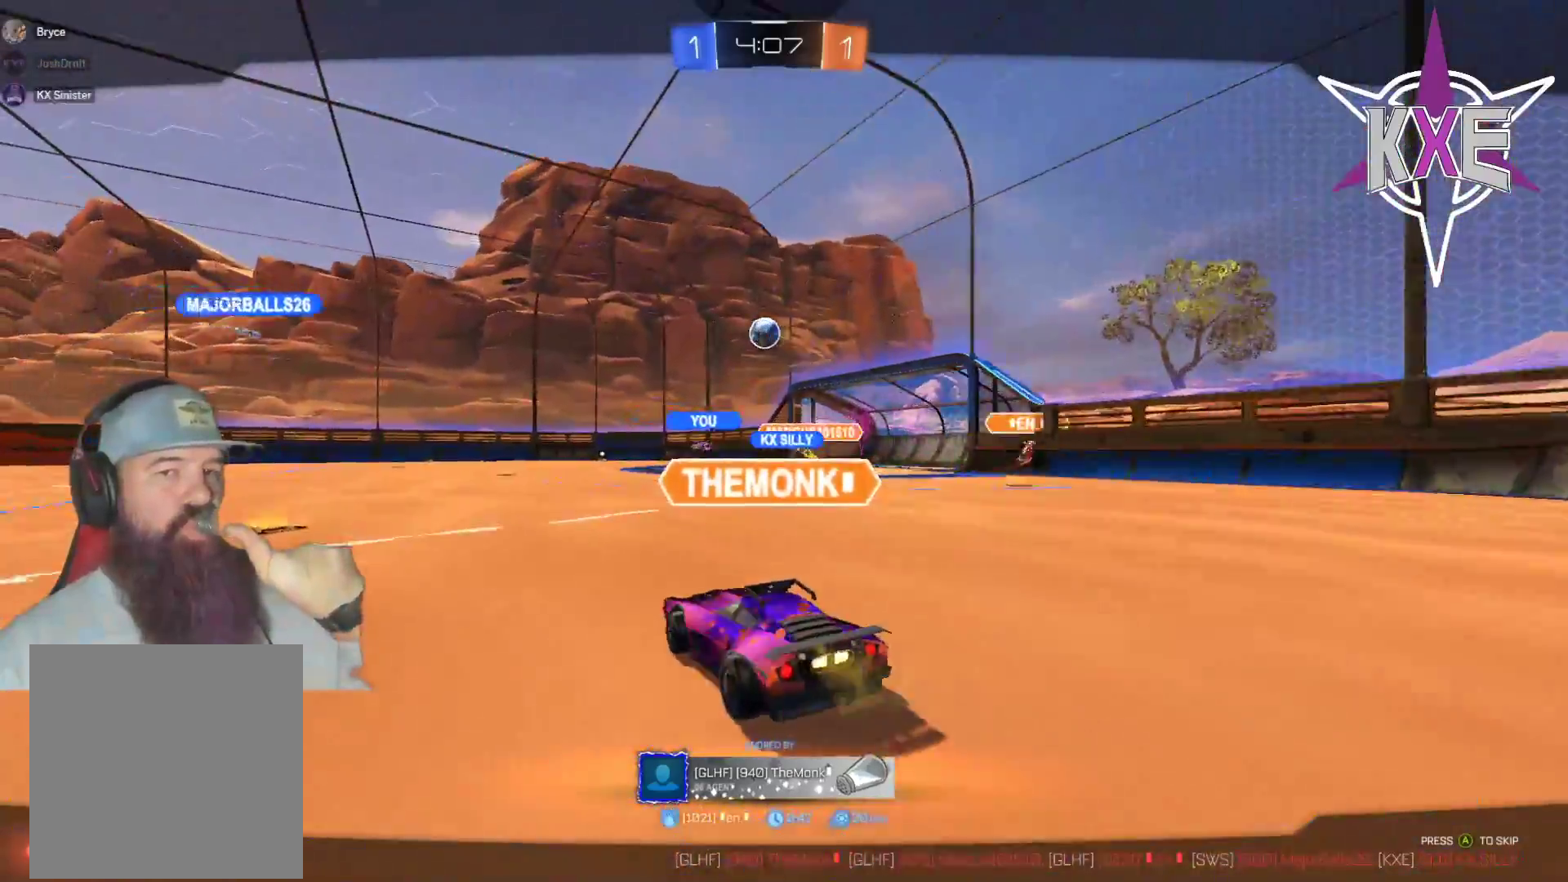
{"buttons": [], "left_stick": "center", "right_stick": "center", "events": []}
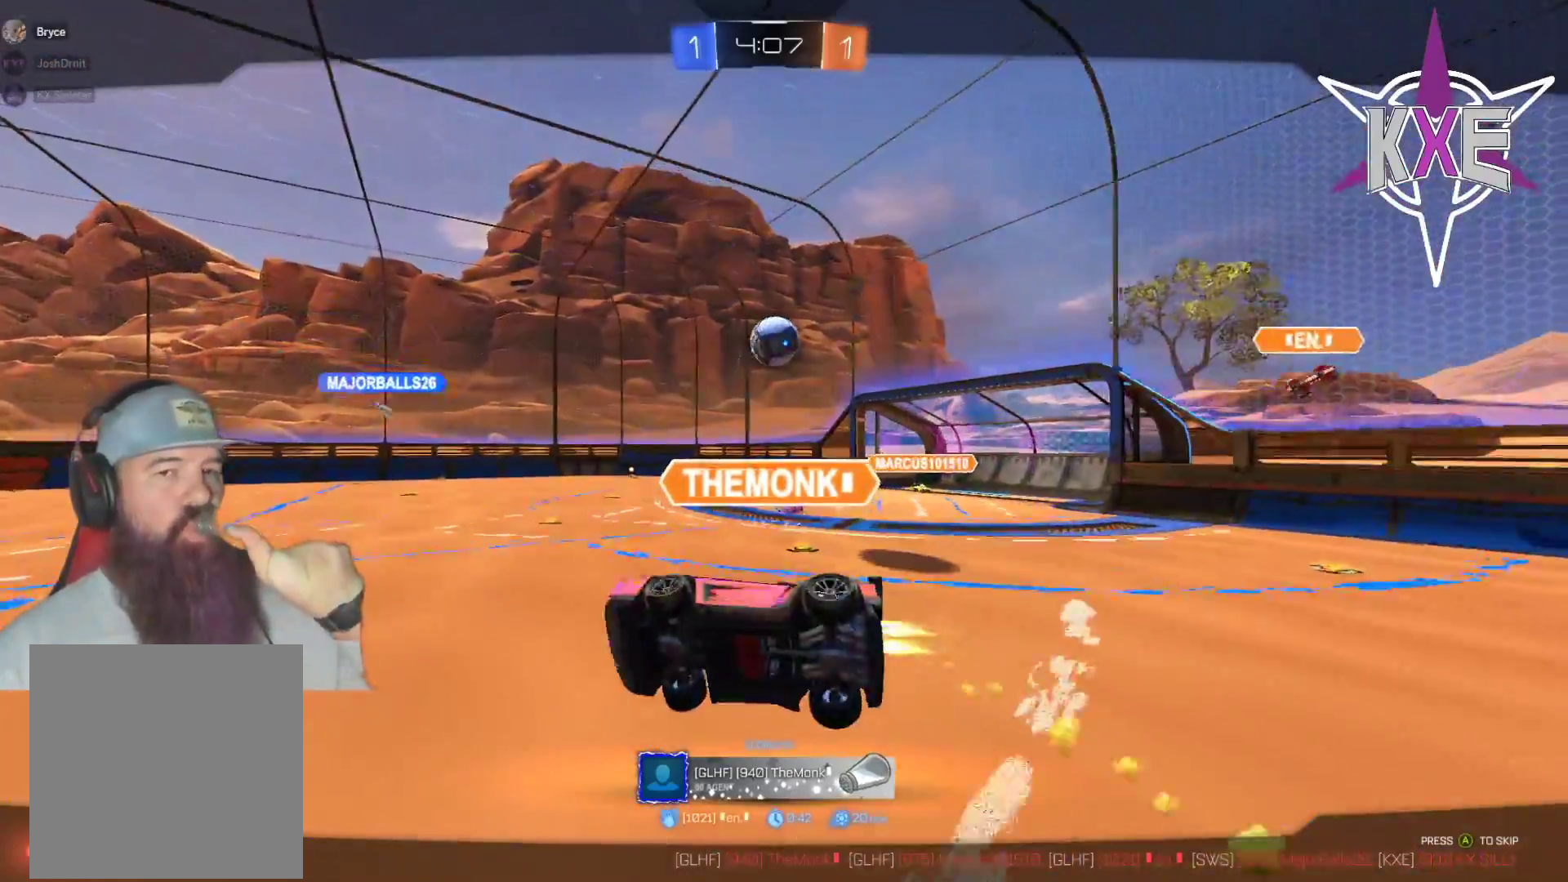
{"buttons": [], "left_stick": "center", "right_stick": "center", "events": []}
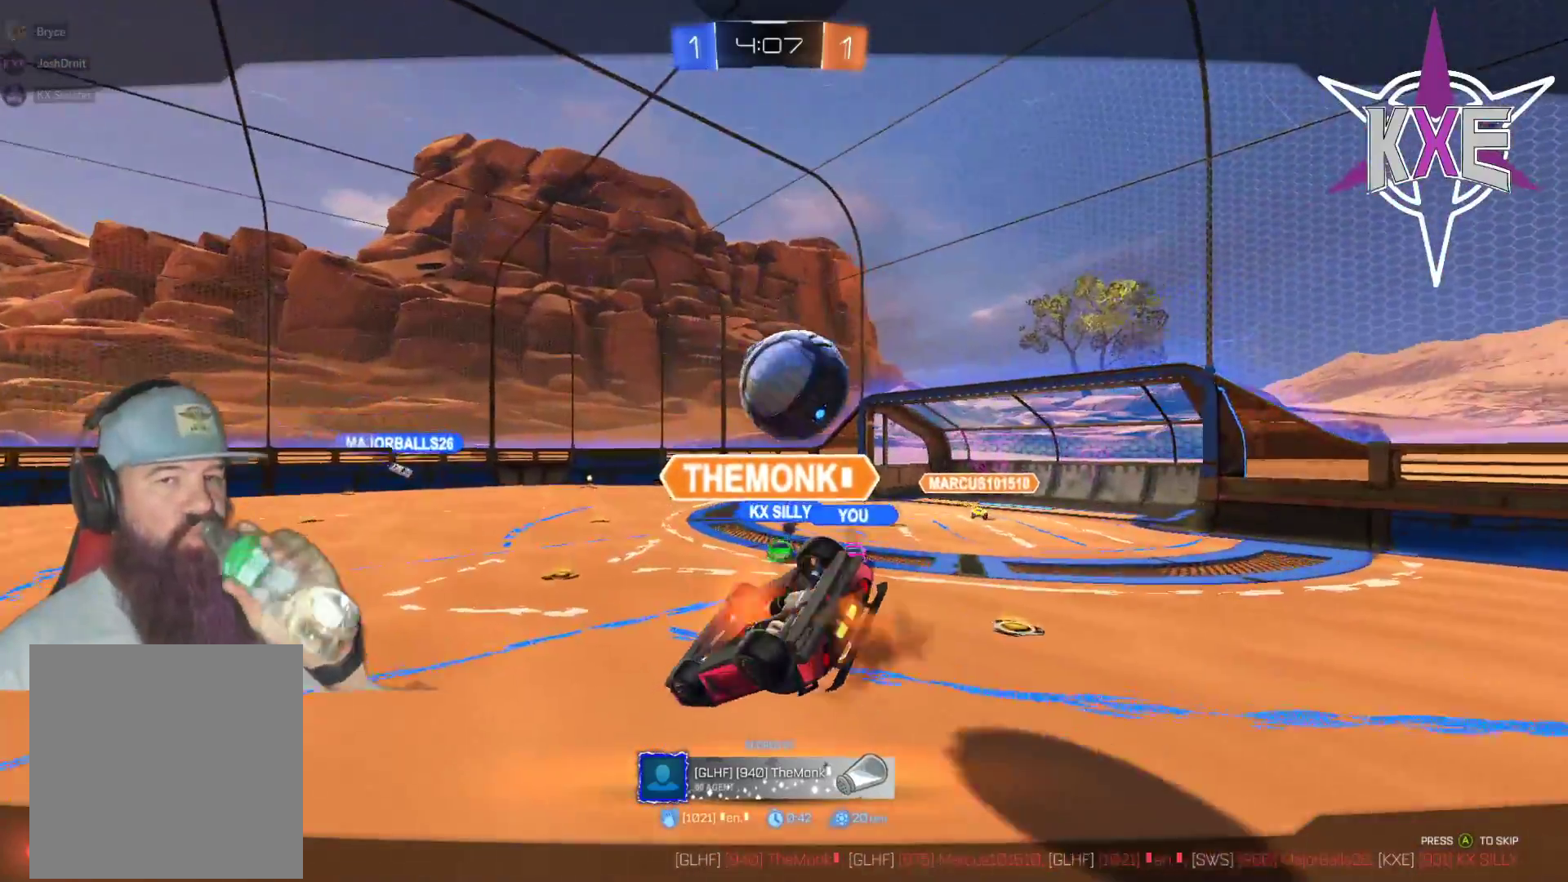
{"buttons": [], "left_stick": "center", "right_stick": "center", "events": []}
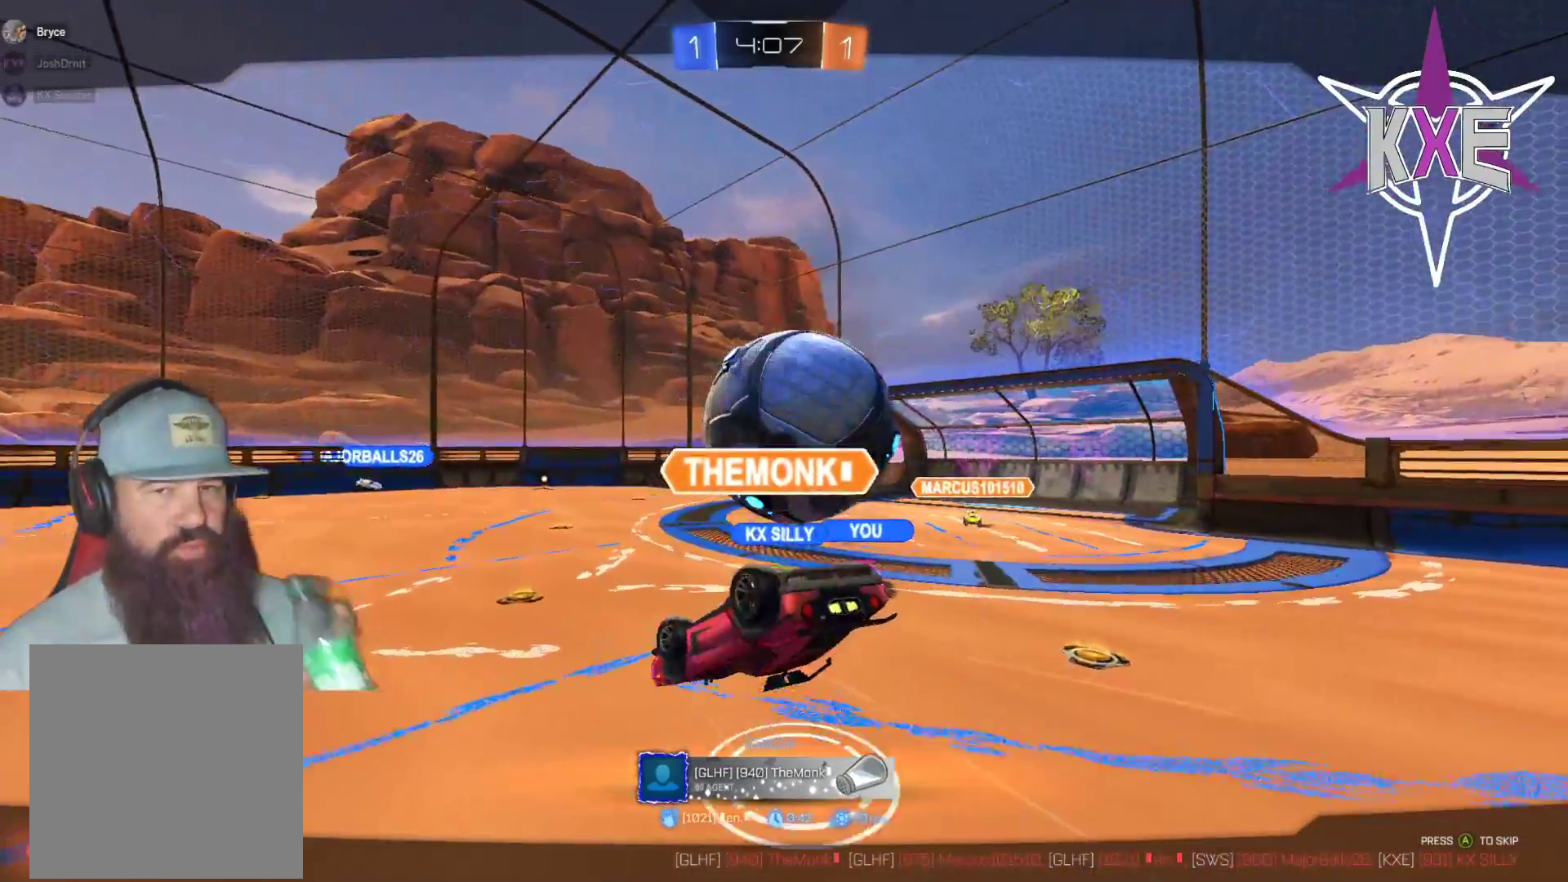
{"buttons": [], "left_stick": "center", "right_stick": "center", "events": []}
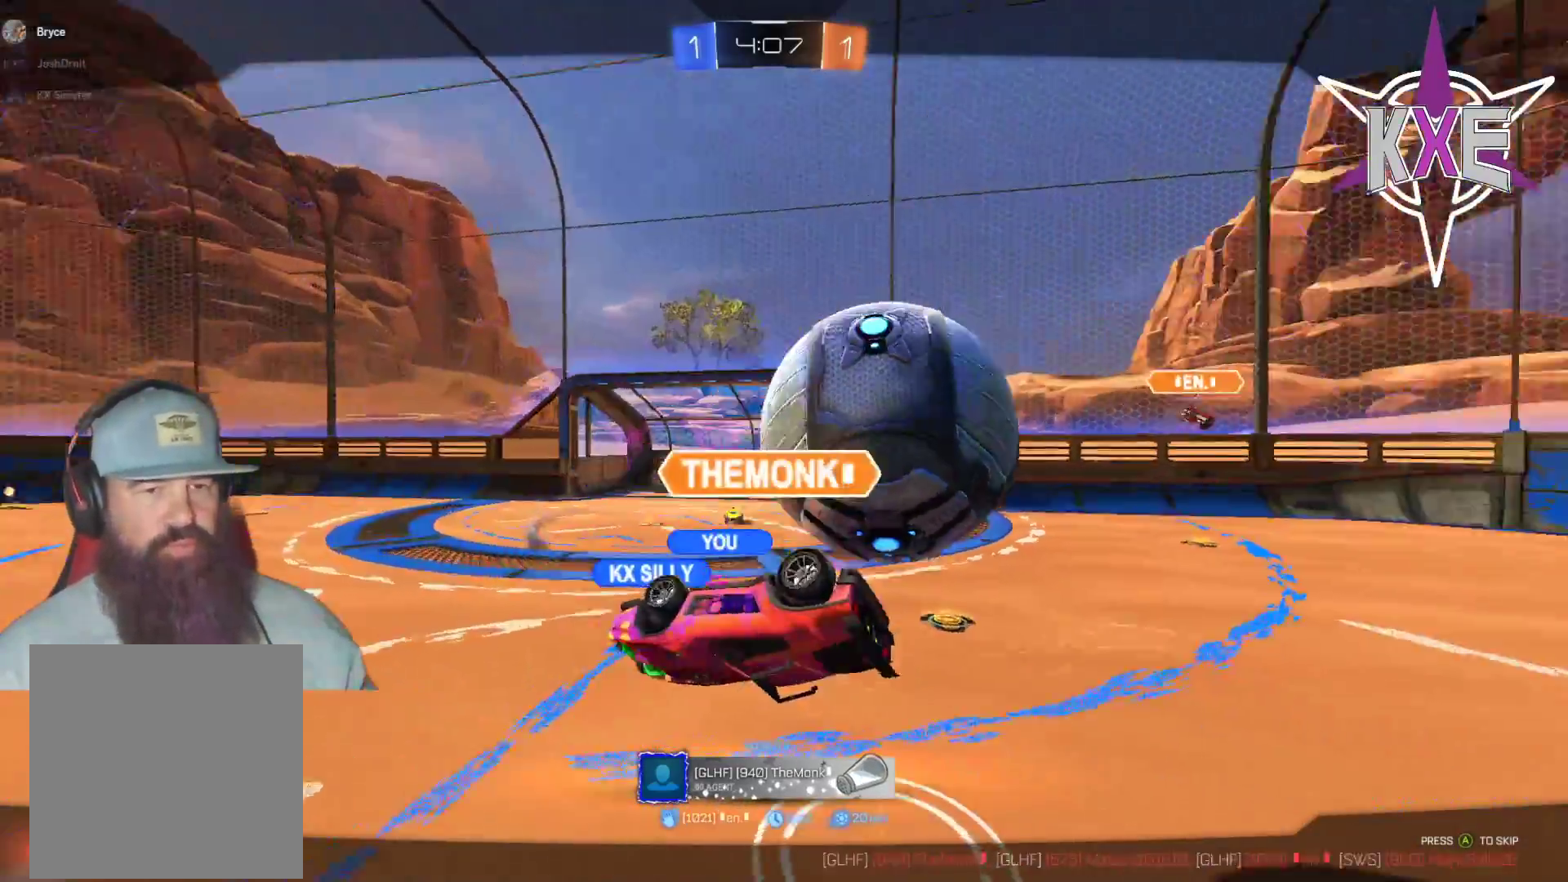
{"buttons": [], "left_stick": "center", "right_stick": "center", "events": [[150, "CROSS", "down"], [333, "CROSS", "up"]]}
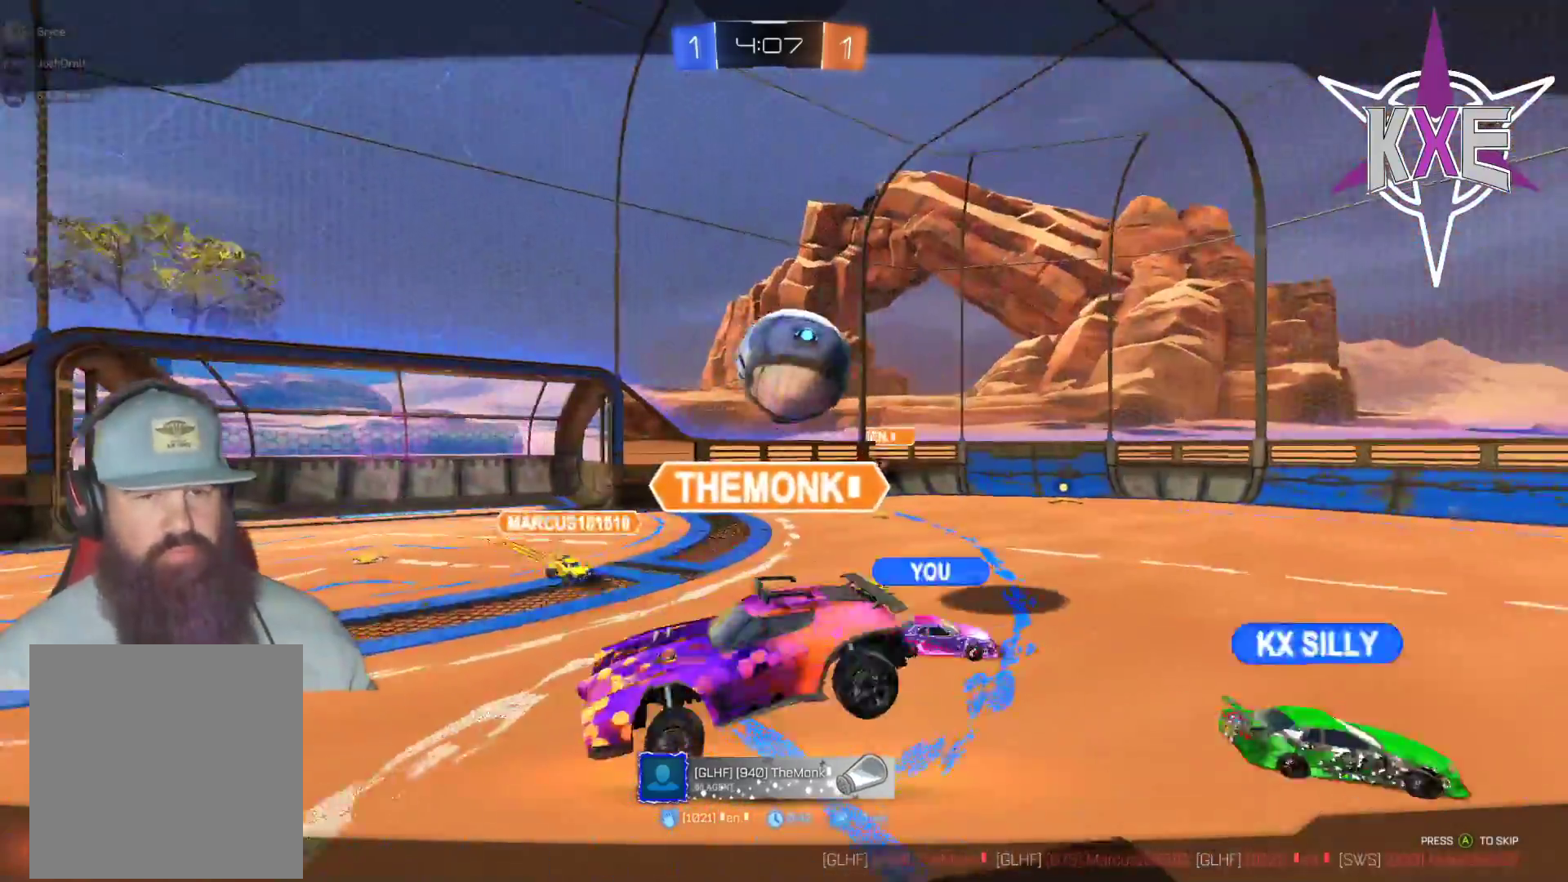
{"buttons": [], "left_stick": "center", "right_stick": "center", "events": []}
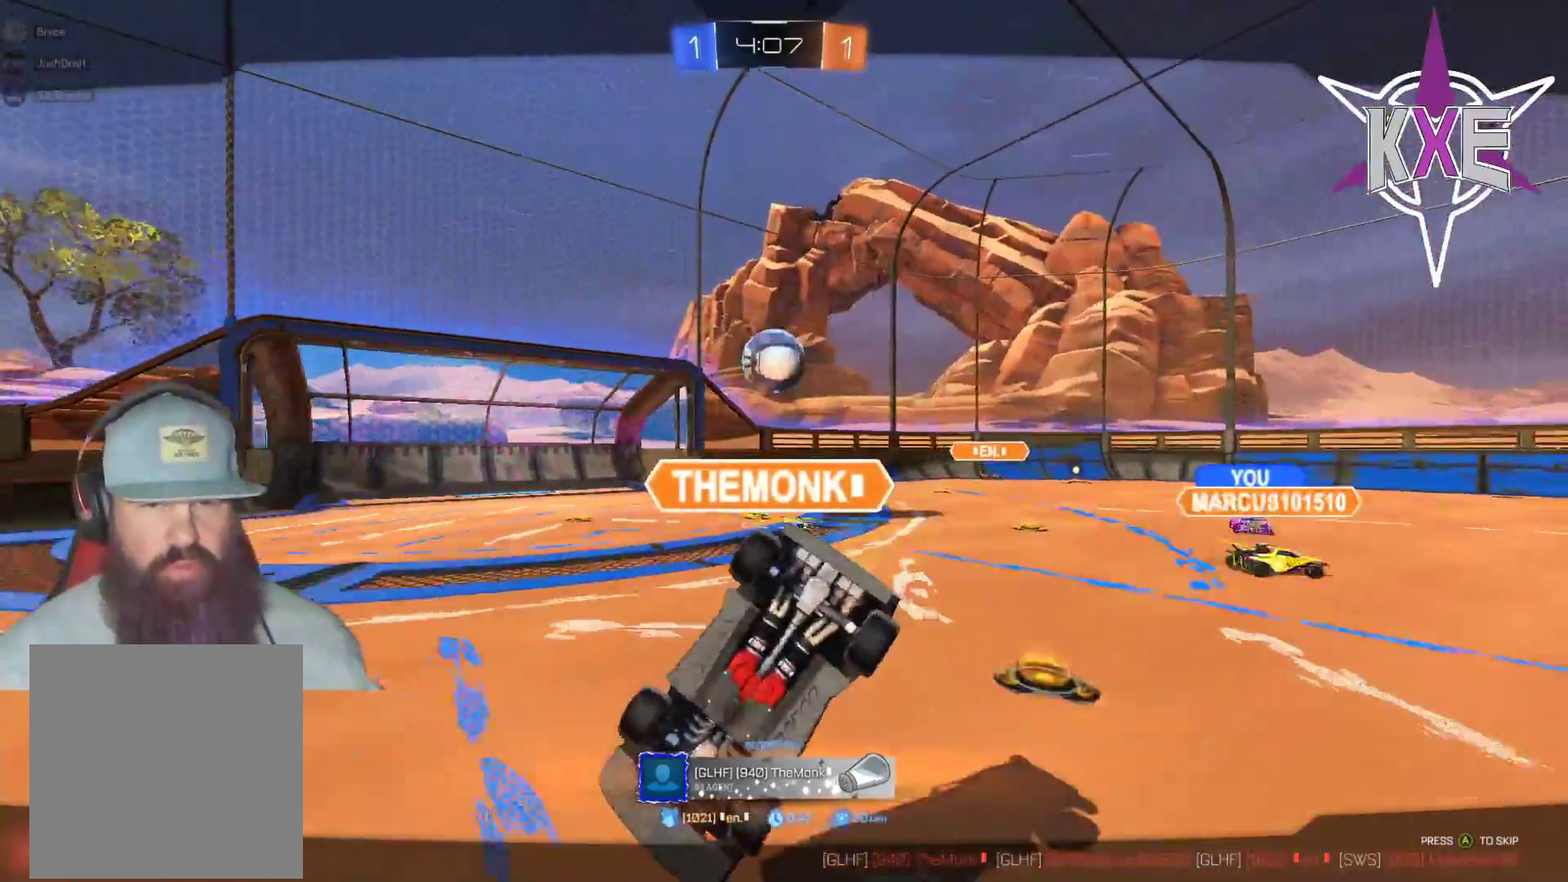
{"buttons": [], "left_stick": "center", "right_stick": "center", "events": [[17, "CROSS", "down"], [167, "CROSS", "up"]]}
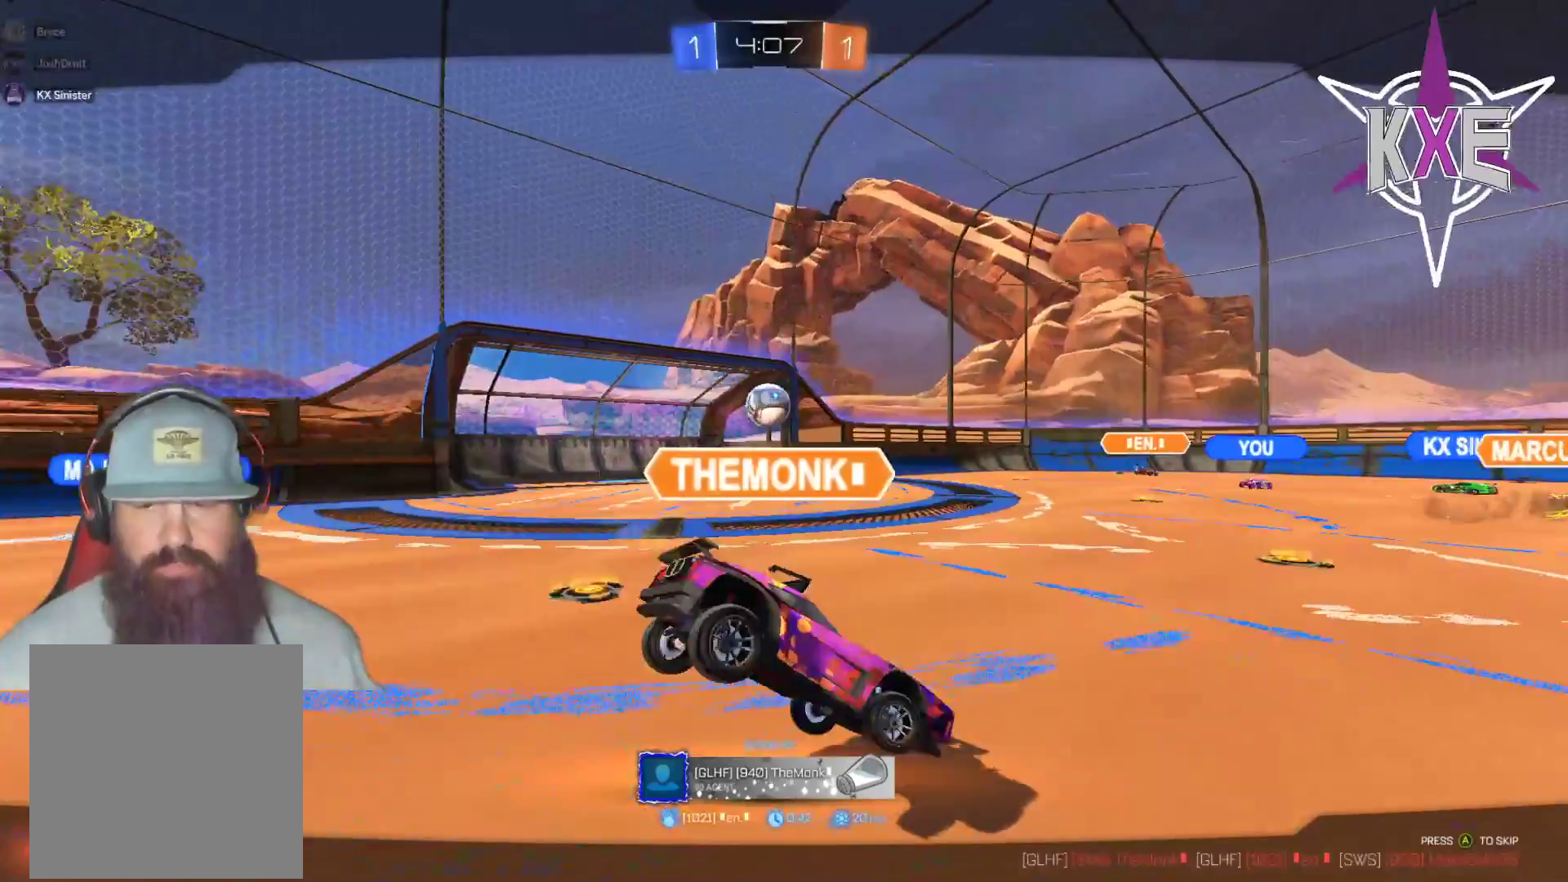
{"buttons": ["CROSS"], "left_stick": "center", "right_stick": "center", "events": [[467, "CROSS", "down"]]}
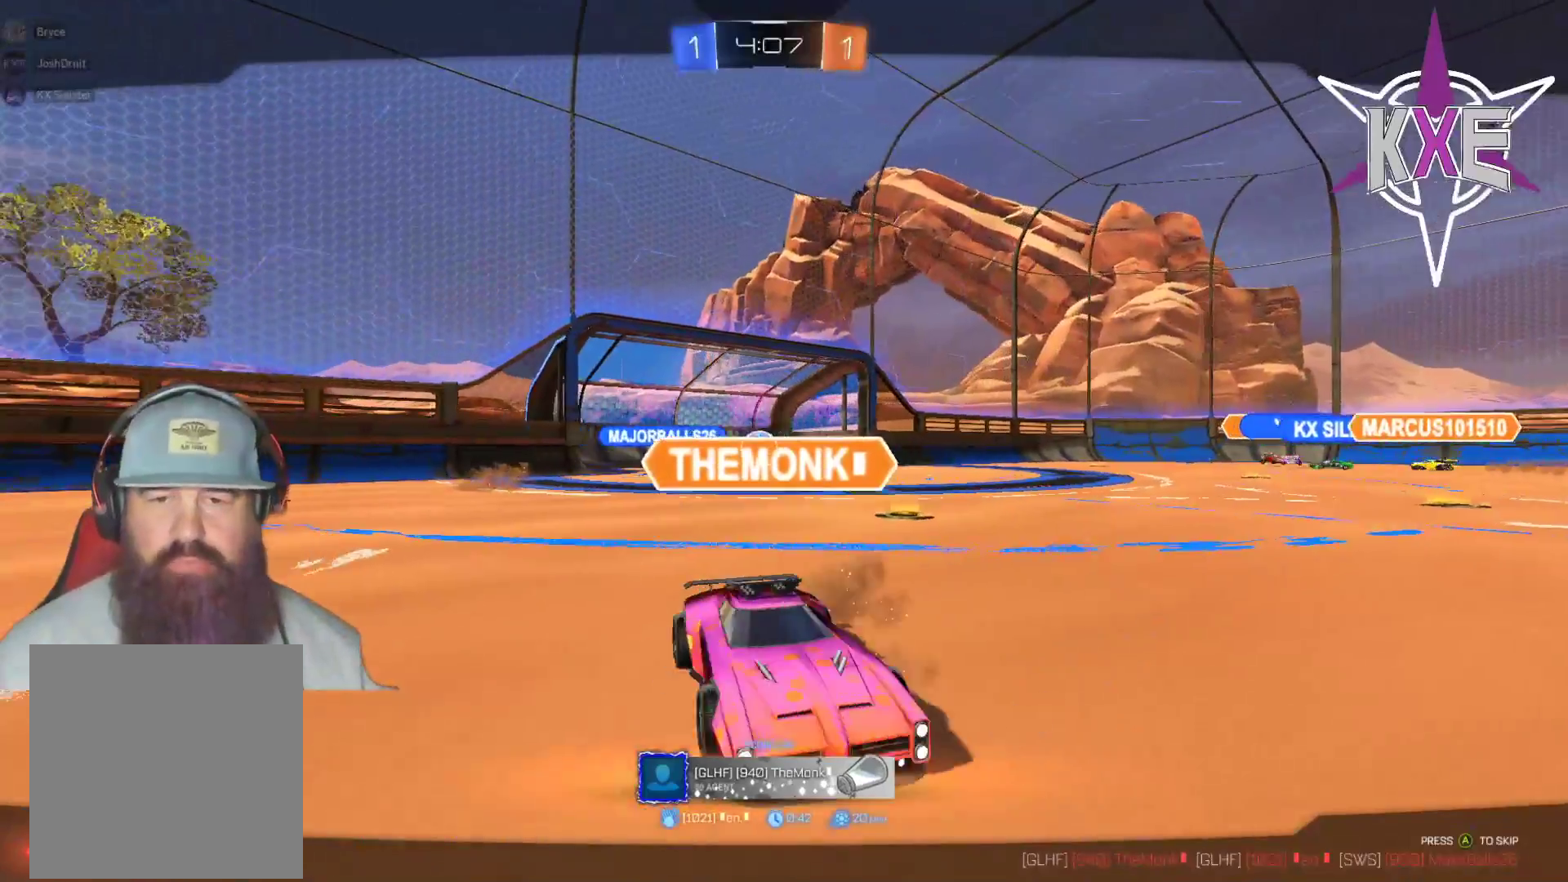
{"buttons": [], "left_stick": "center", "right_stick": "center", "events": [[117, "CROSS", "up"]]}
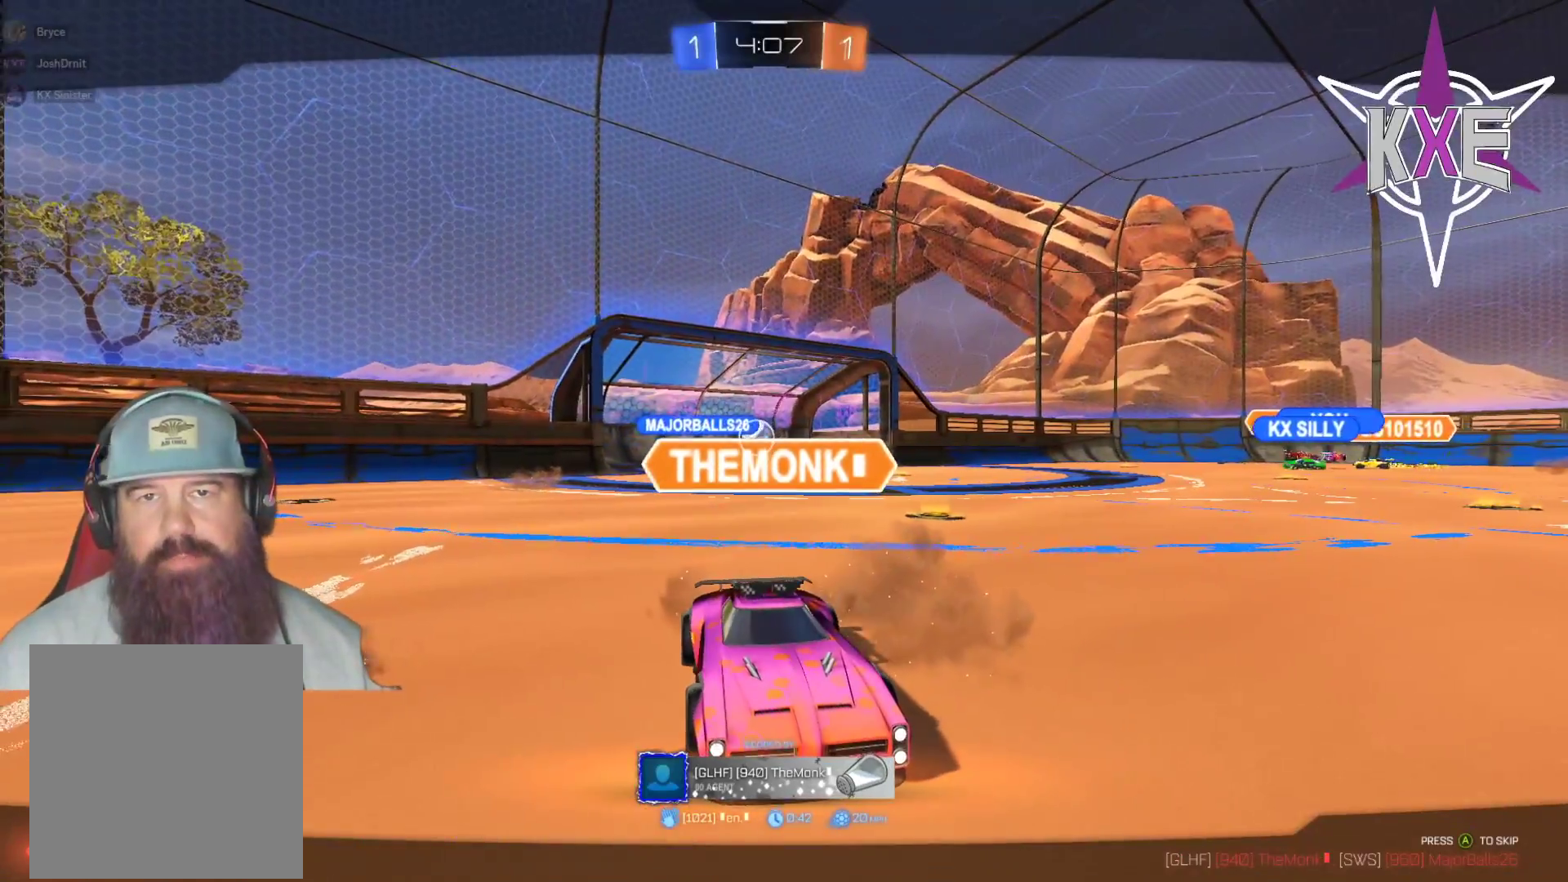
{"buttons": [], "left_stick": "center", "right_stick": "center", "events": []}
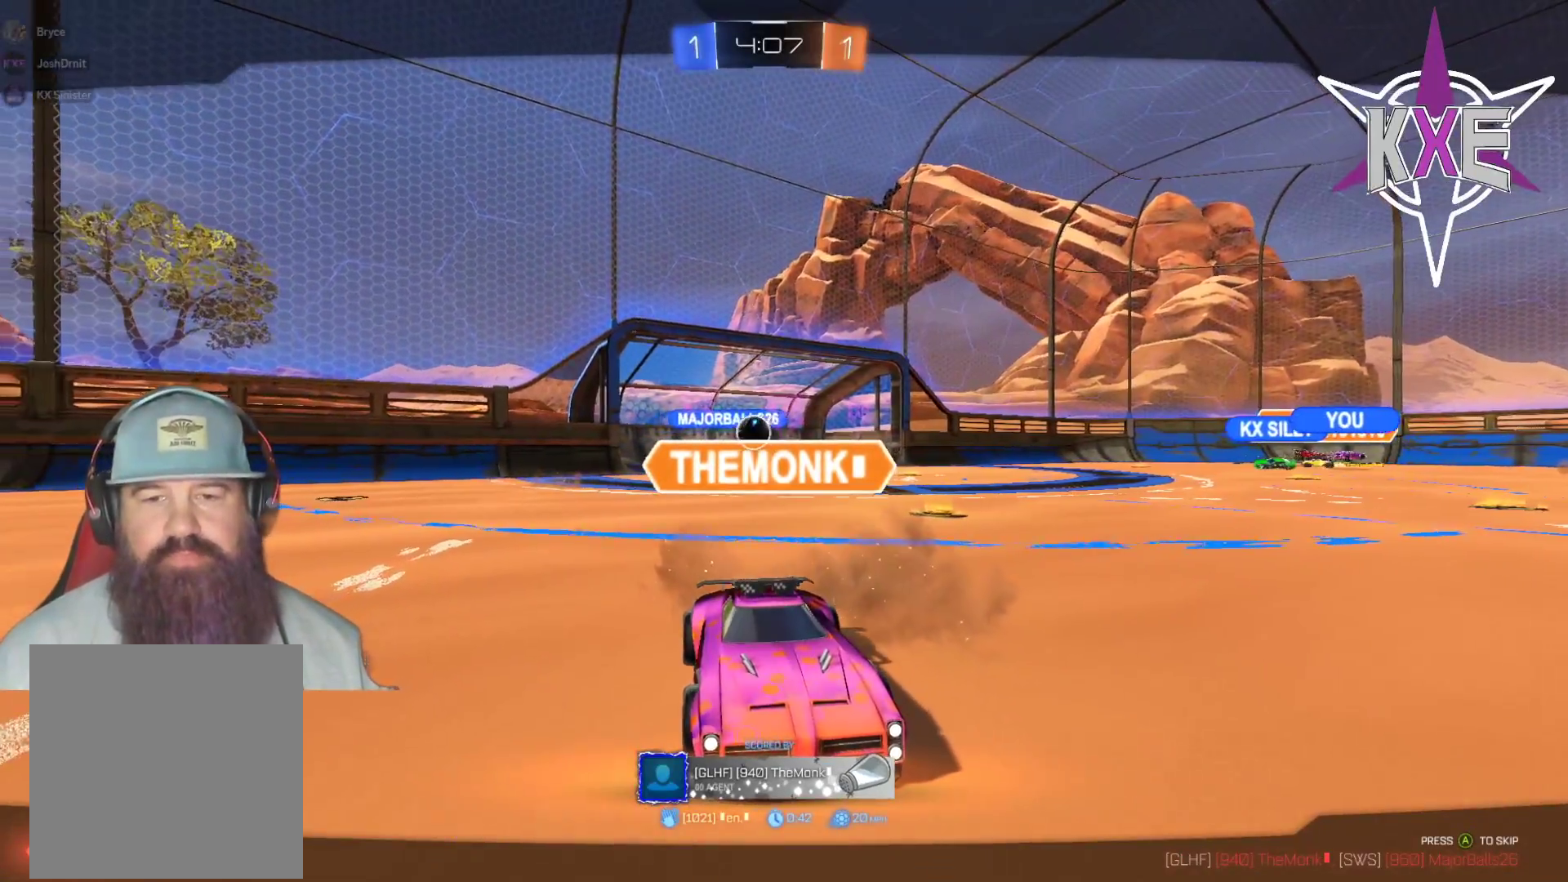
{"buttons": [], "left_stick": "center", "right_stick": "center", "events": []}
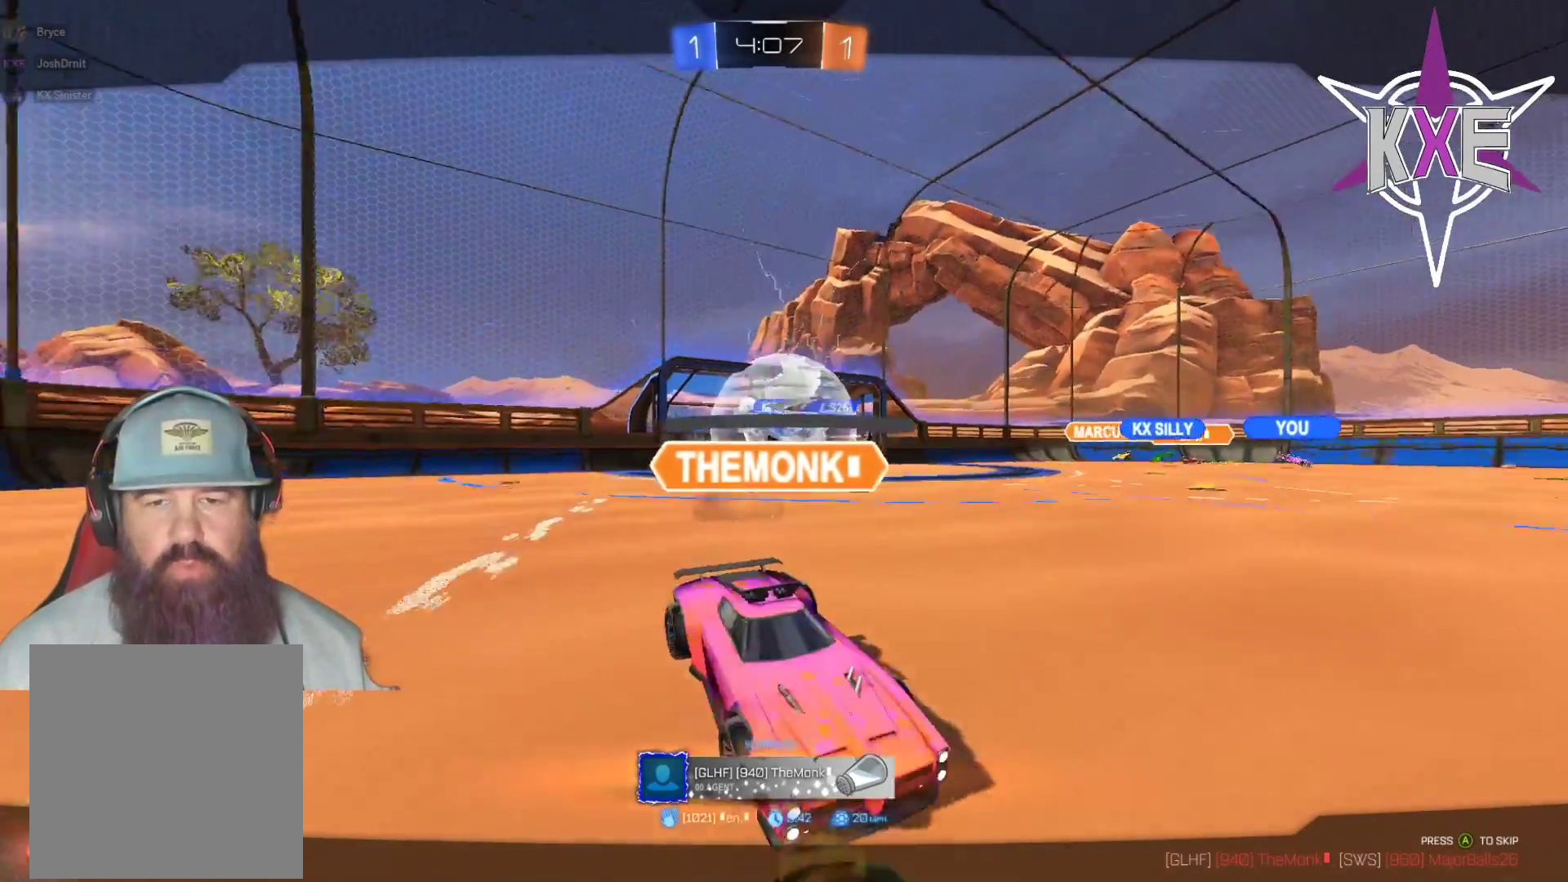
{"buttons": [], "left_stick": "center", "right_stick": "center", "events": []}
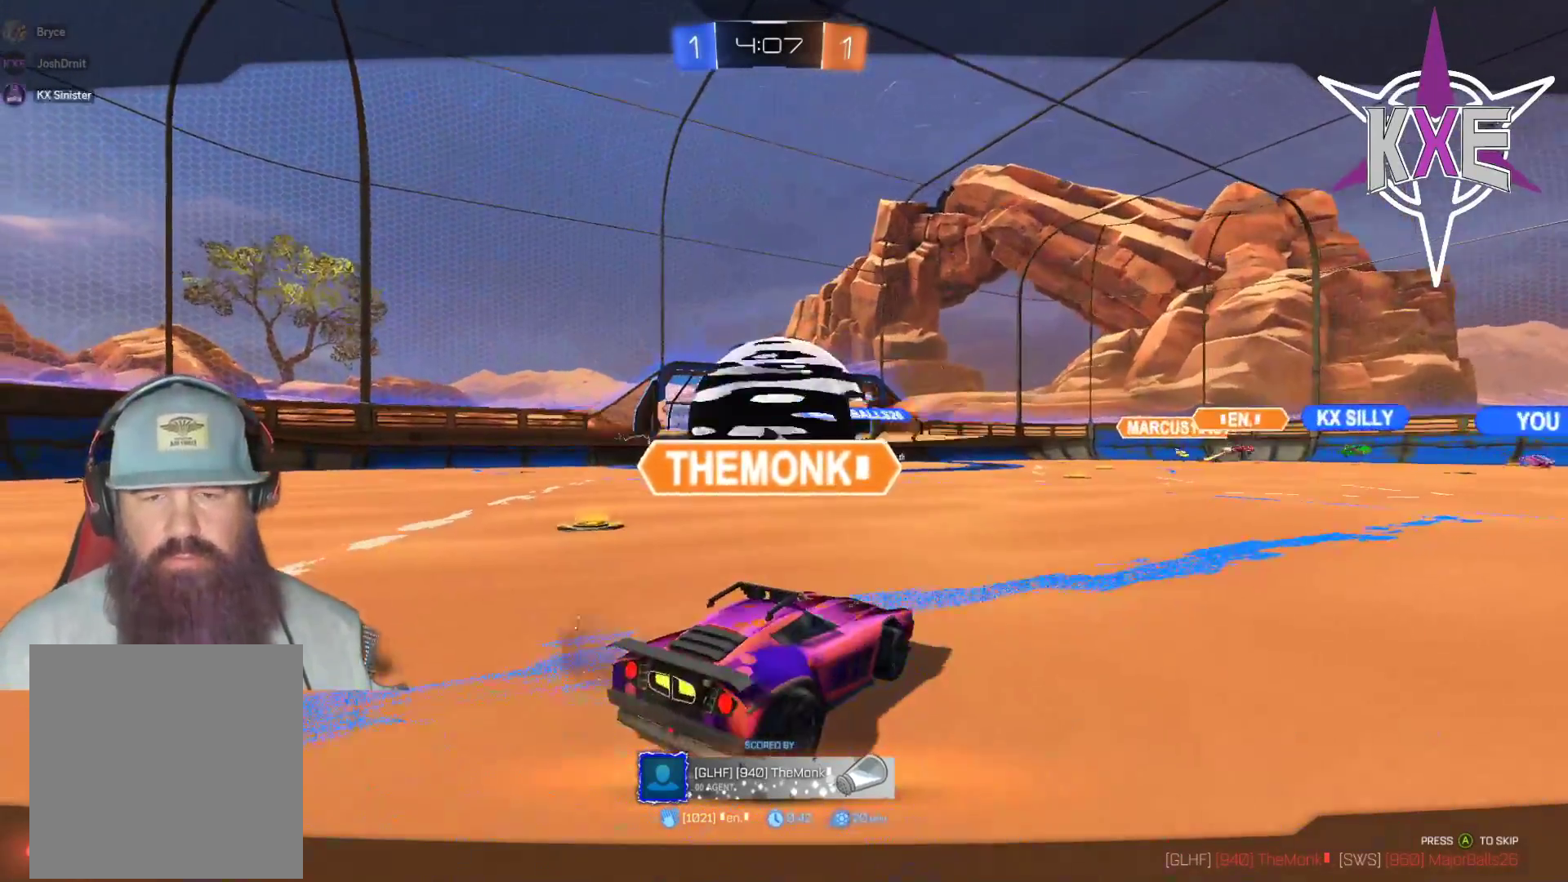
{"buttons": [], "left_stick": "center", "right_stick": "center", "events": []}
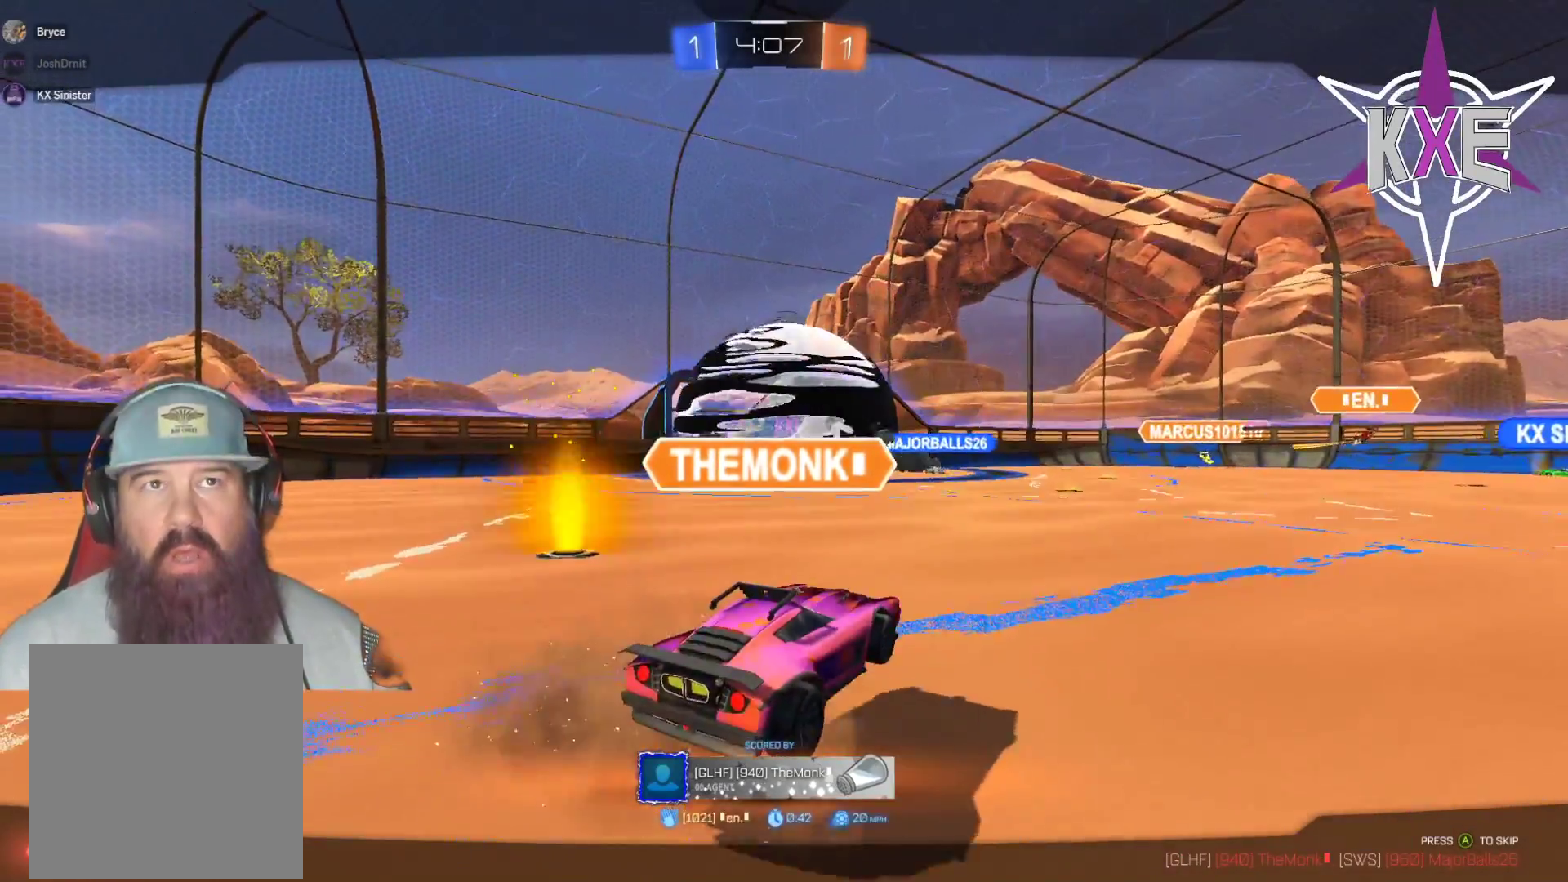
{"buttons": [], "left_stick": "center", "right_stick": "center", "events": []}
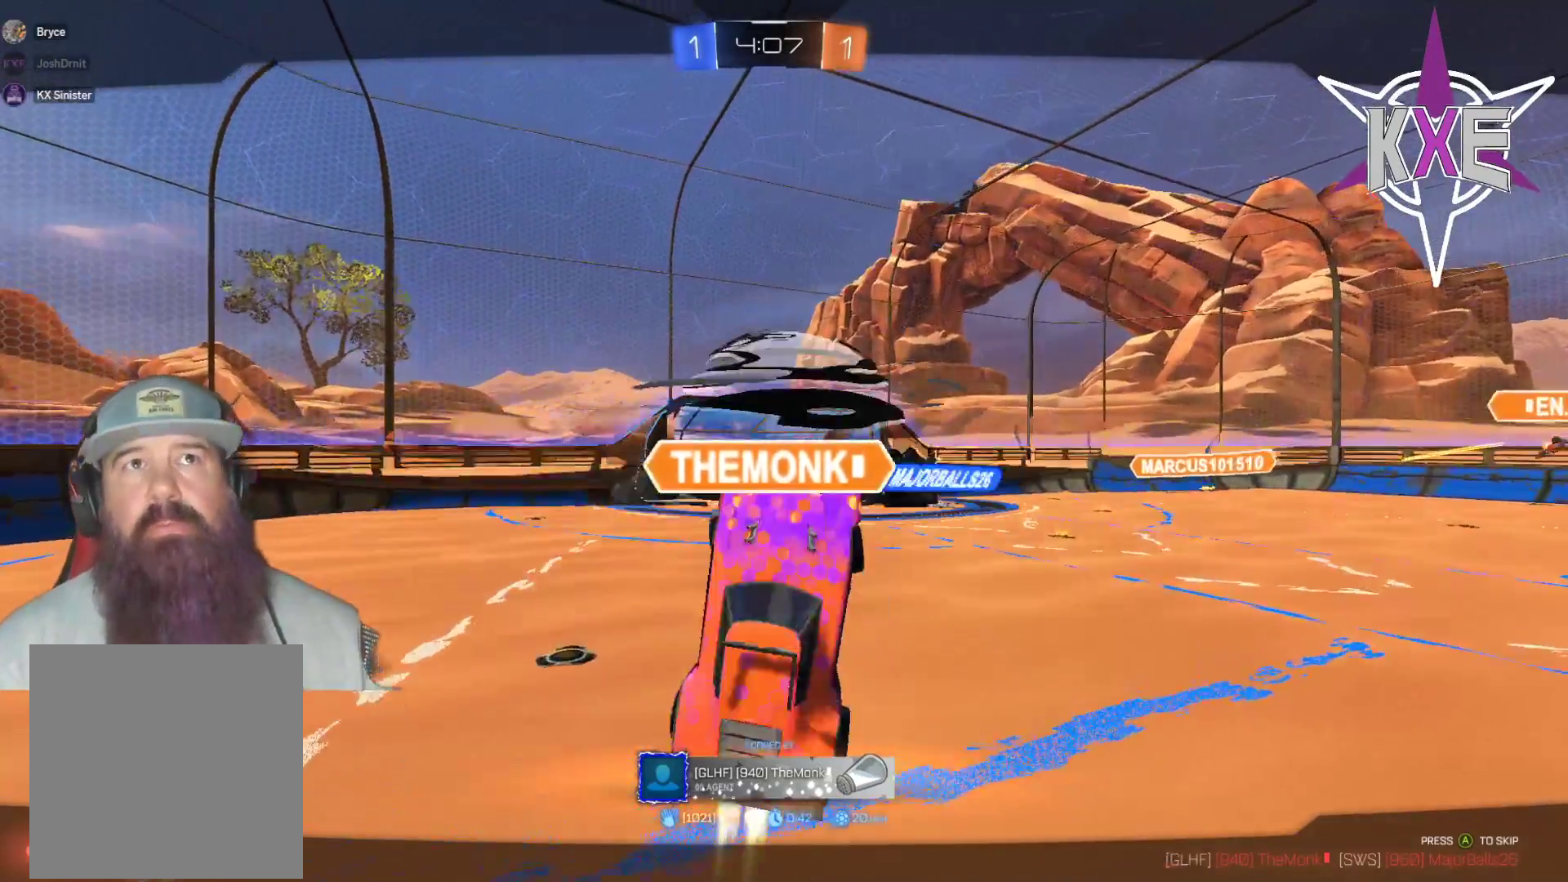
{"buttons": ["R2"], "left_stick": "center", "right_stick": "center", "events": [[383, "R2", "down"]]}
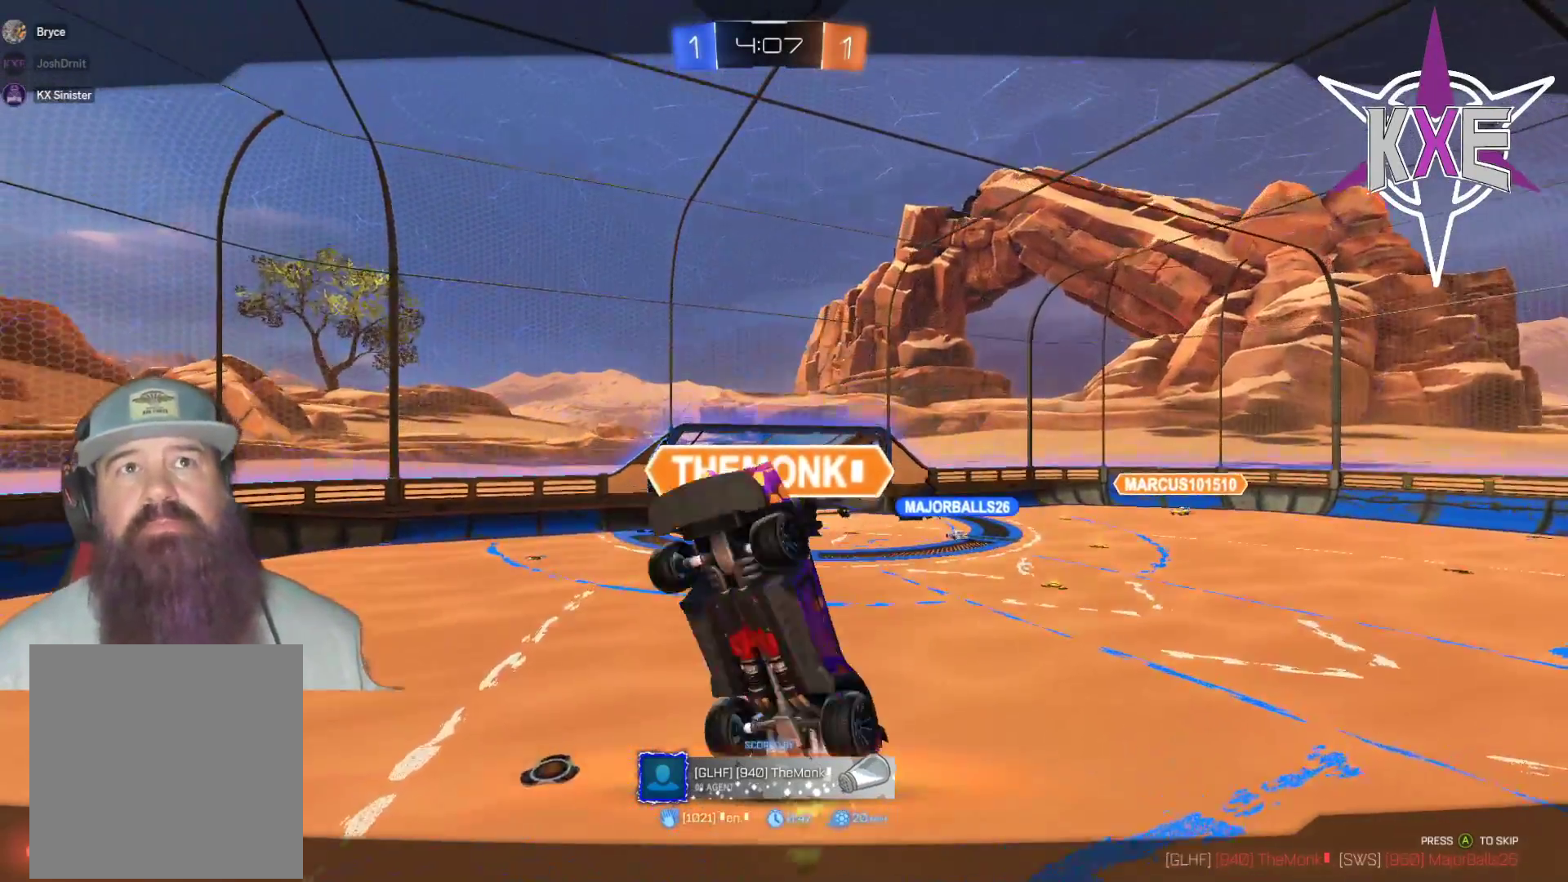
{"buttons": [], "left_stick": "center", "right_stick": "center", "events": [[117, "R2", "up"]]}